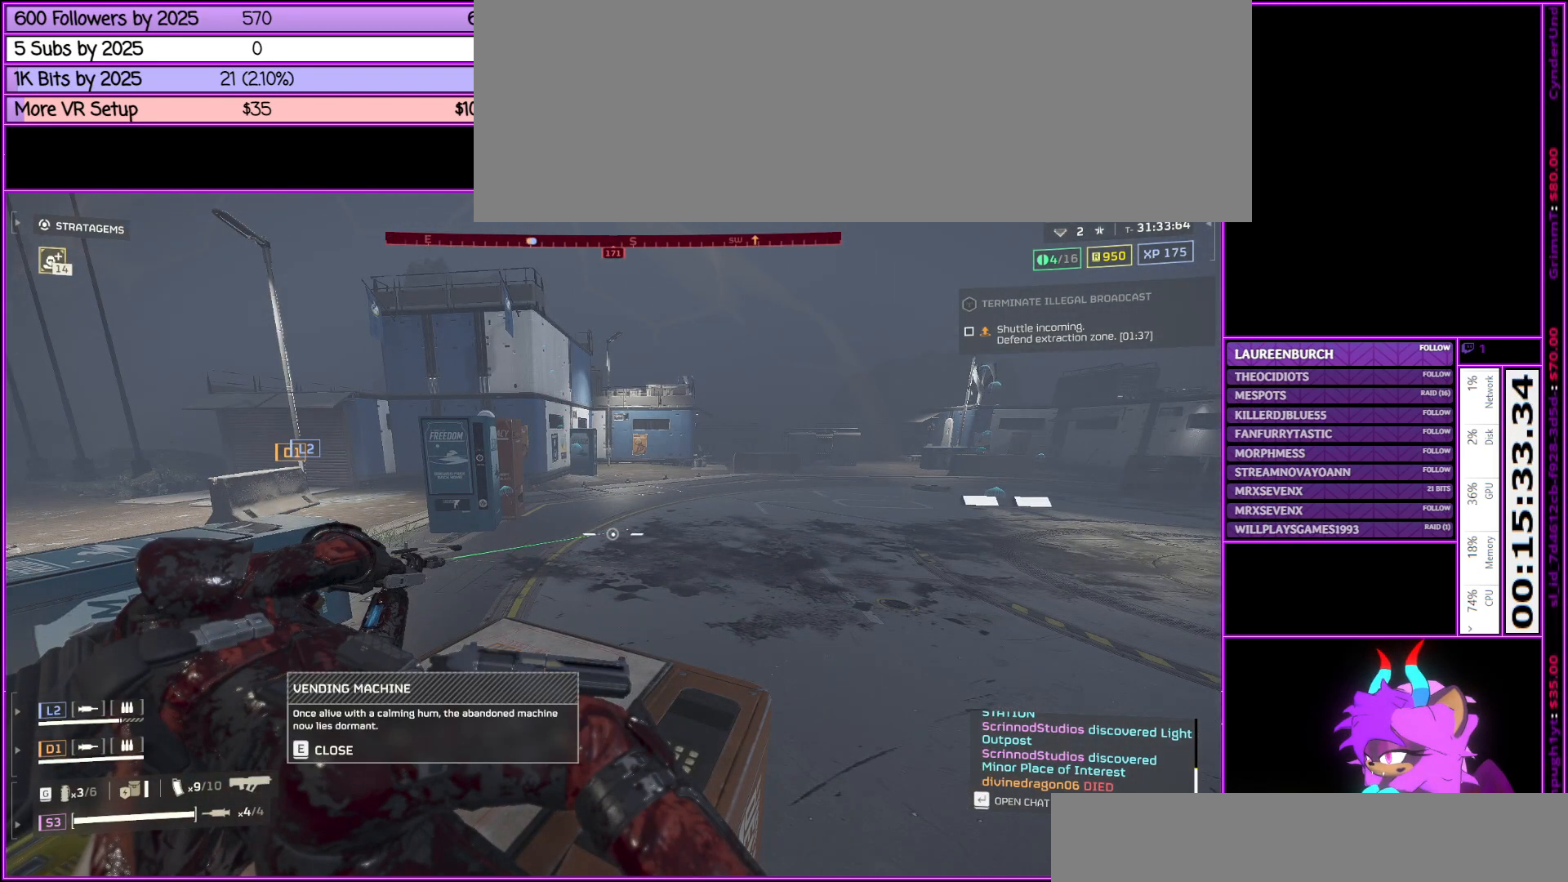
Gameplay with keyboard and mouse; each line is a JSON object with the keys and mouse buttons held at the frame after it. "events" lists presses ("down") and releases ("up") of ".", "/", "0", "1", "2", "3", "4", "5", "6", "7", "8", "9", "a", "alt_l", "alt_r", "b", "backslash", "backspace", "c", "caps_lock", "comma", "ctrl_l", "ctrl_r", "d", "down", "e", "equals", "escape", "f", "f1", "f10", "f11", "f12", "f2", "f3", "f4", "f5", "f6", "f7", "f8", "f9", "g", "h", "i", "j", "k", "l", "lbracket", "left", "m", "minus", "n", "num0", "num1", "num2", "num3", "num4", "num5", "num6", "num7", "num8", "num9", "o", "p", "q", "quote", "r", "rbracket", "return", "right", "s", "semicolon", "shift_l", "shift_r", "space", "super", "t", "tab", "tilde", "u", "up", "v", "w", "x", "y", "z", "mouse_left", "mouse_middle", "mouse_right", "mouse_wheel_up" and "mouse_wheel_down" between this image and that frame as [ms after this image, input, new state], when the widget could be followed in between. "mouse_left", "mouse_middle", "mouse_right", "mouse_wheel_up", "mouse_wheel_down" = the "left", "middle", "right", "wheel_up", "wheel_down" buttons of the "mouse" list. No other keys are recorded. Not read: mouse_move.
{"keys": [], "mouse": ["right"], "events": []}
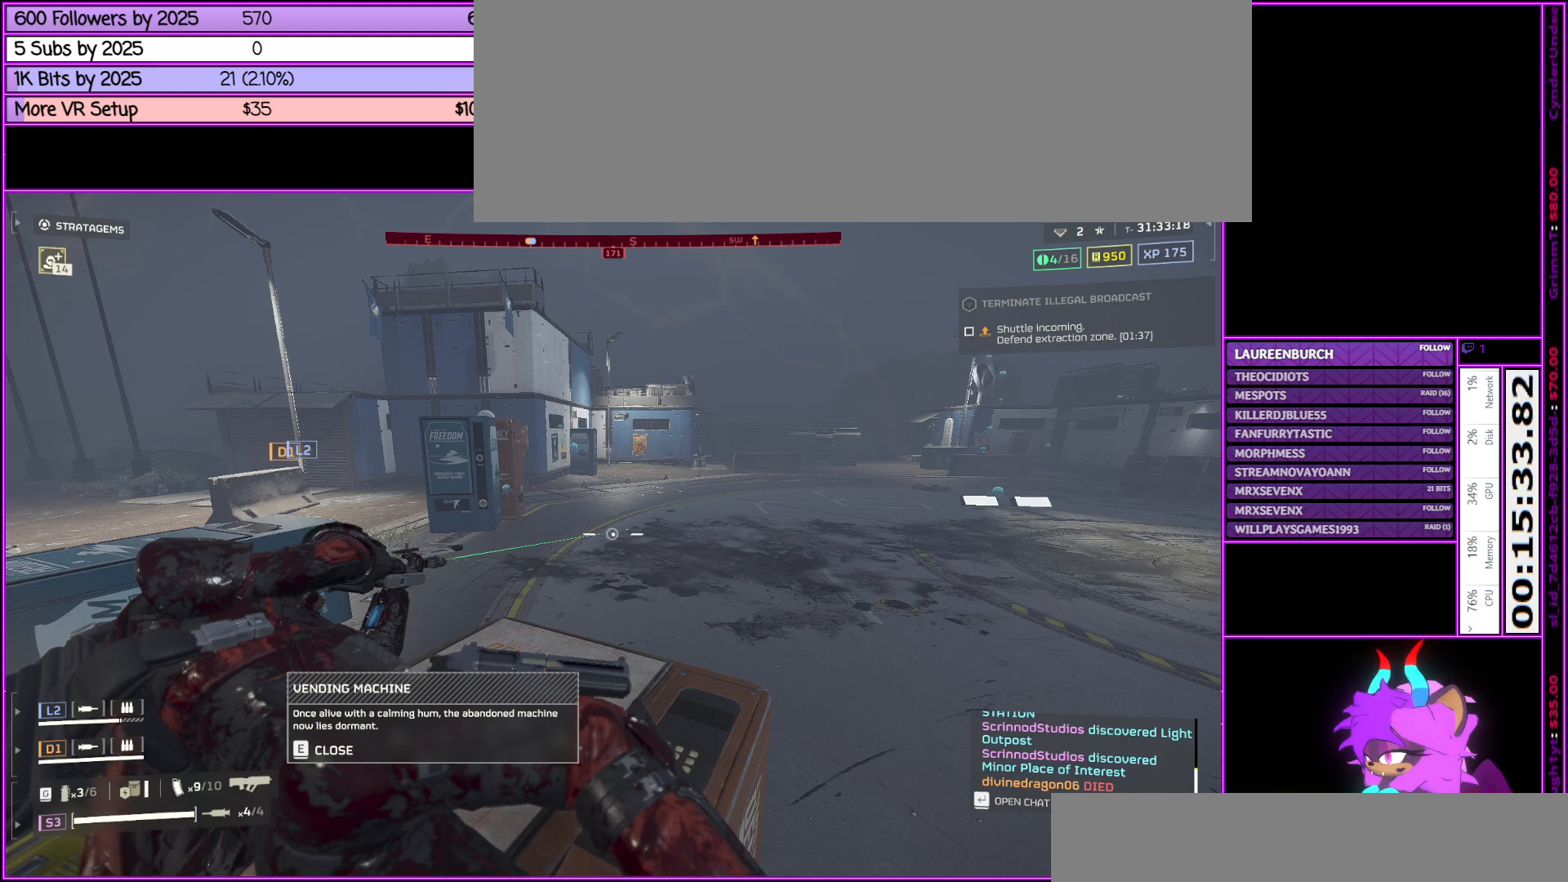
{"keys": [], "mouse": ["right"], "events": []}
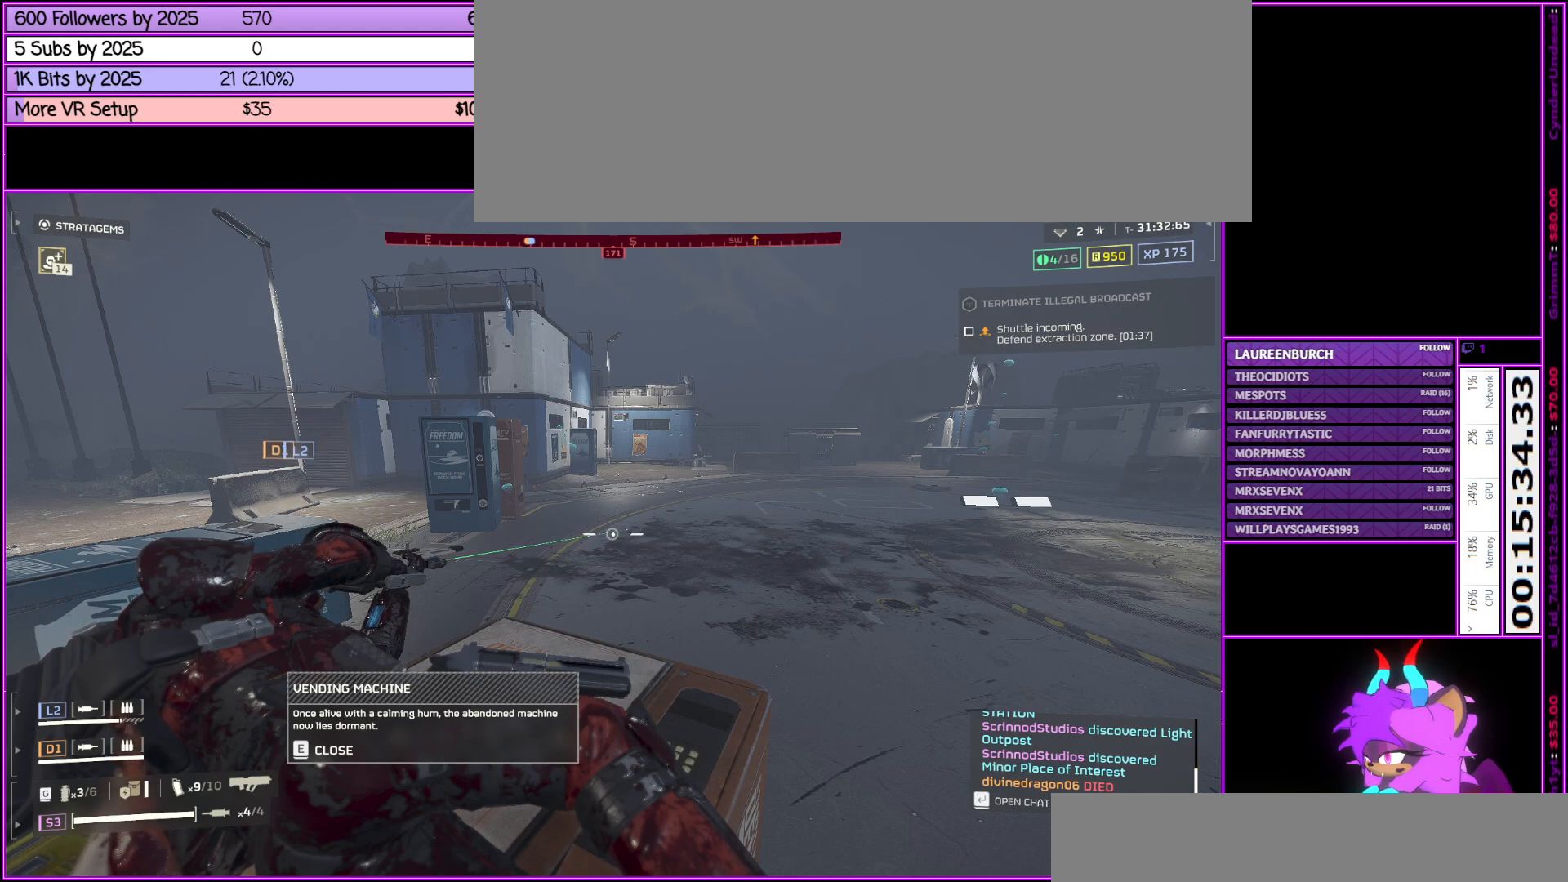
{"keys": ["e"], "mouse": ["right"], "events": [[317, "e", "down"]]}
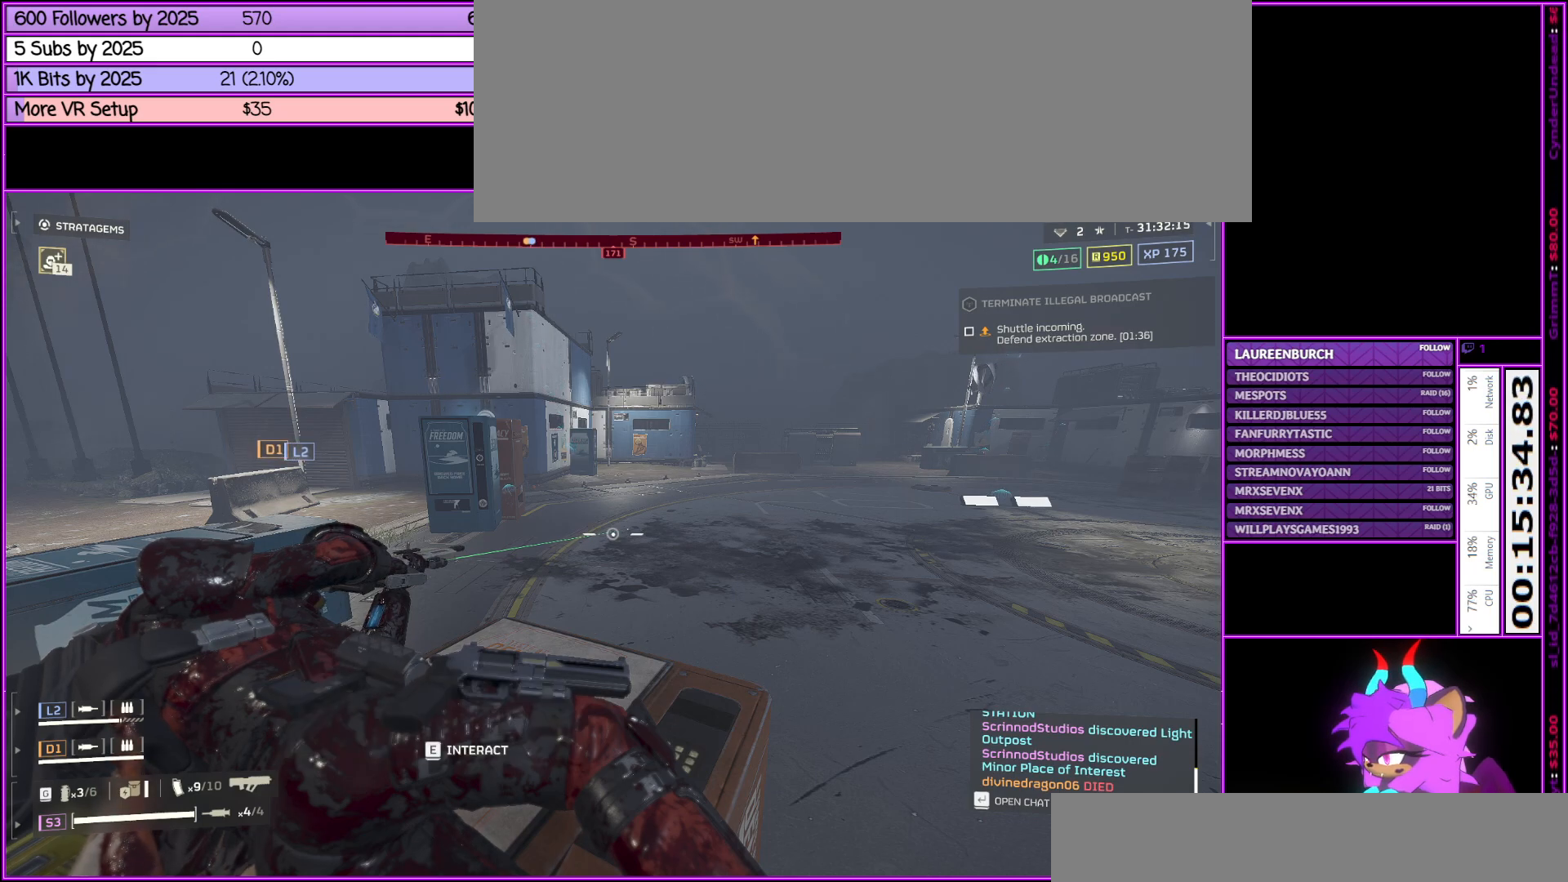
{"keys": [], "mouse": ["right"], "events": [[17, "e", "up"]]}
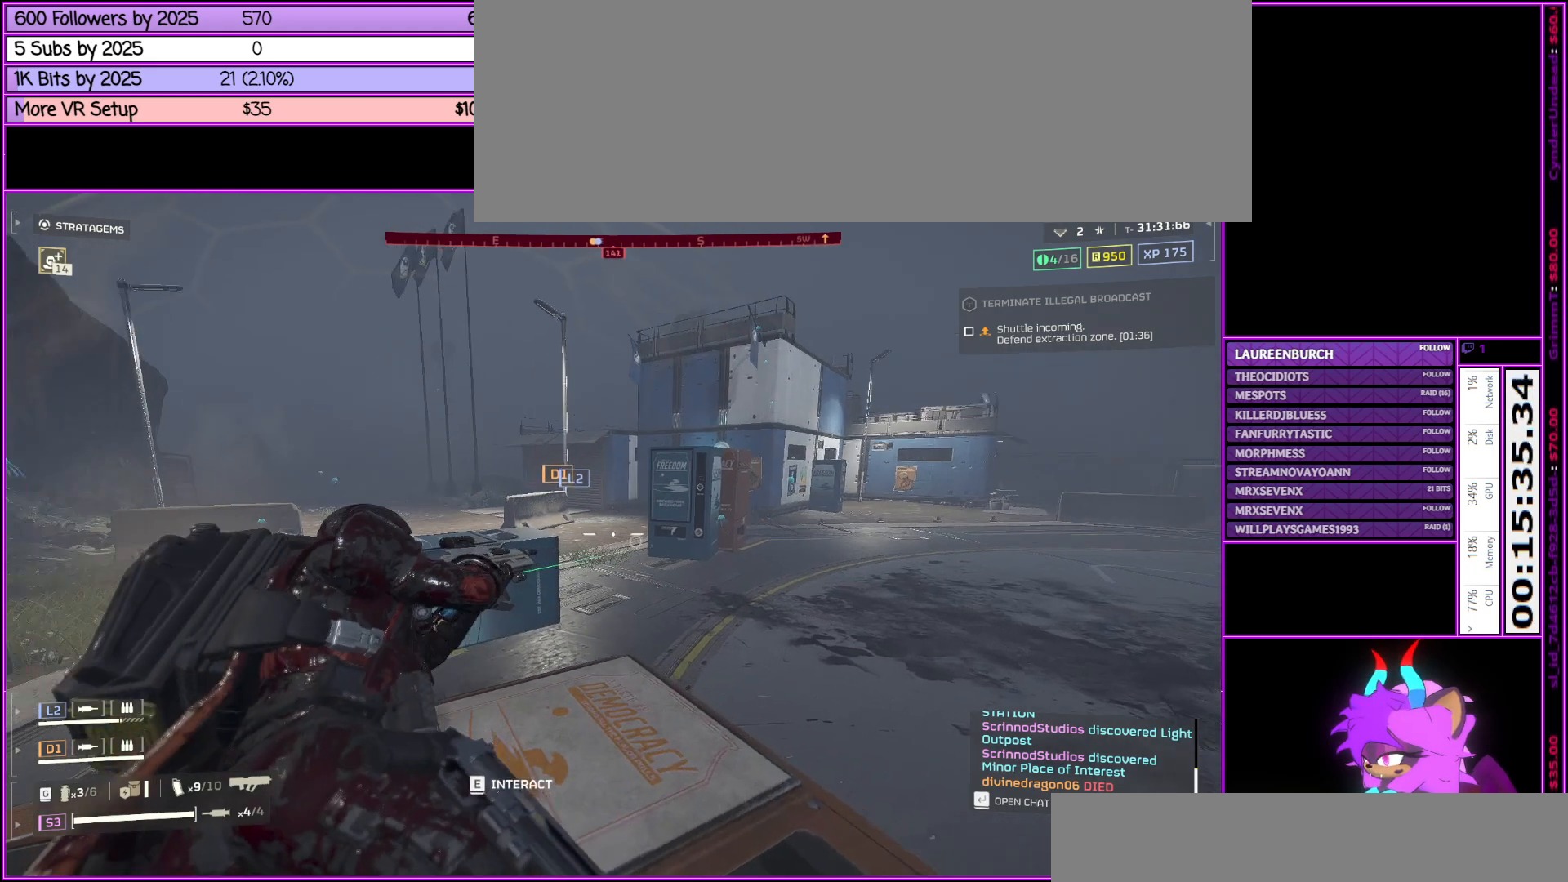
{"keys": [], "mouse": ["right"], "events": []}
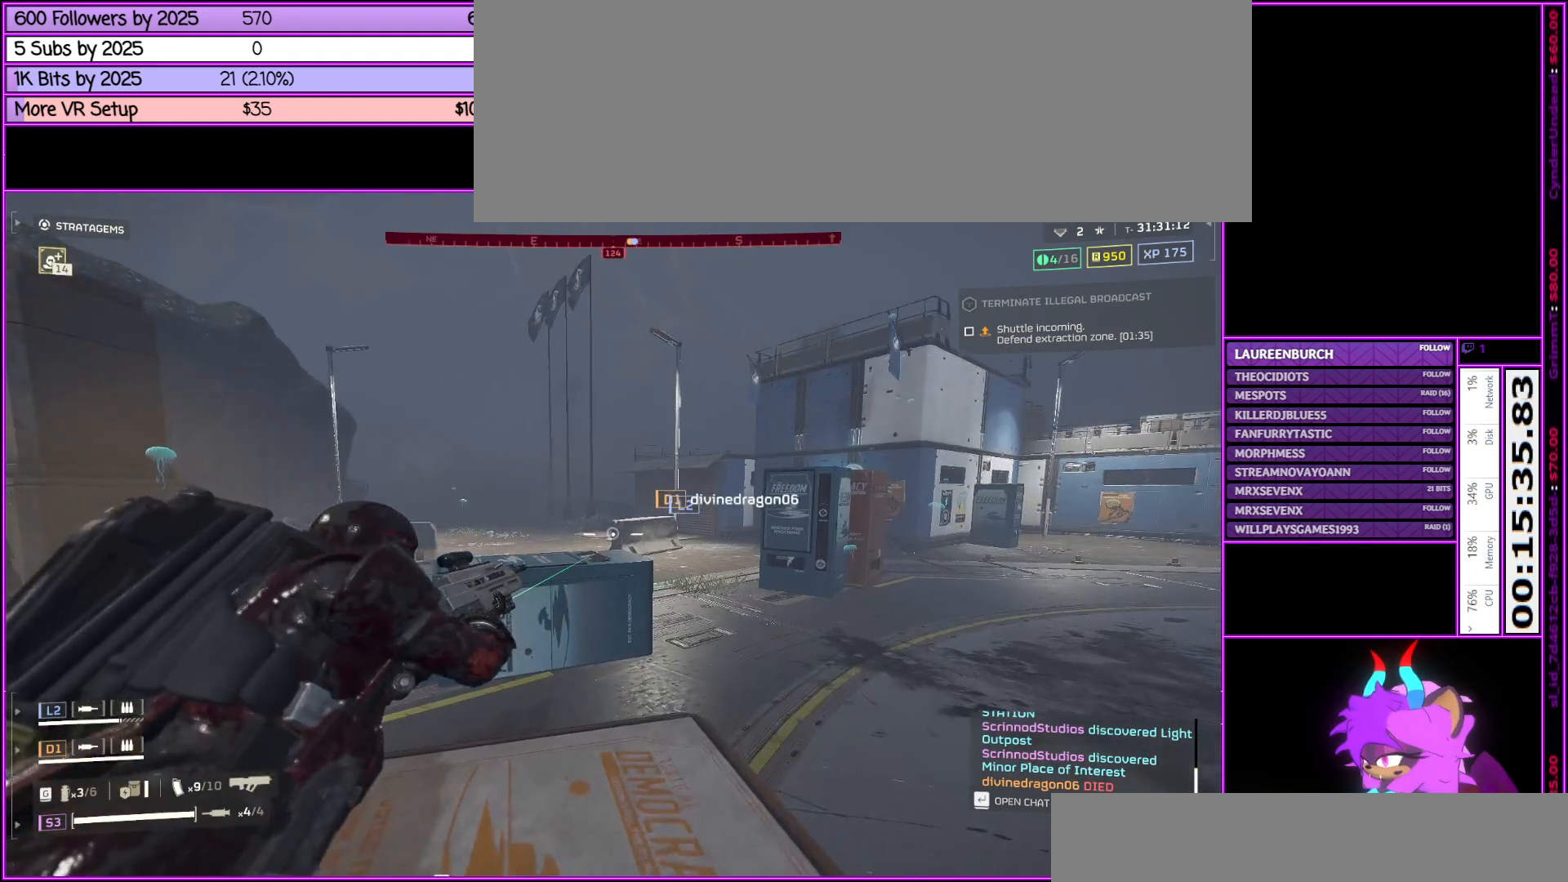
{"keys": [], "mouse": ["right"], "events": []}
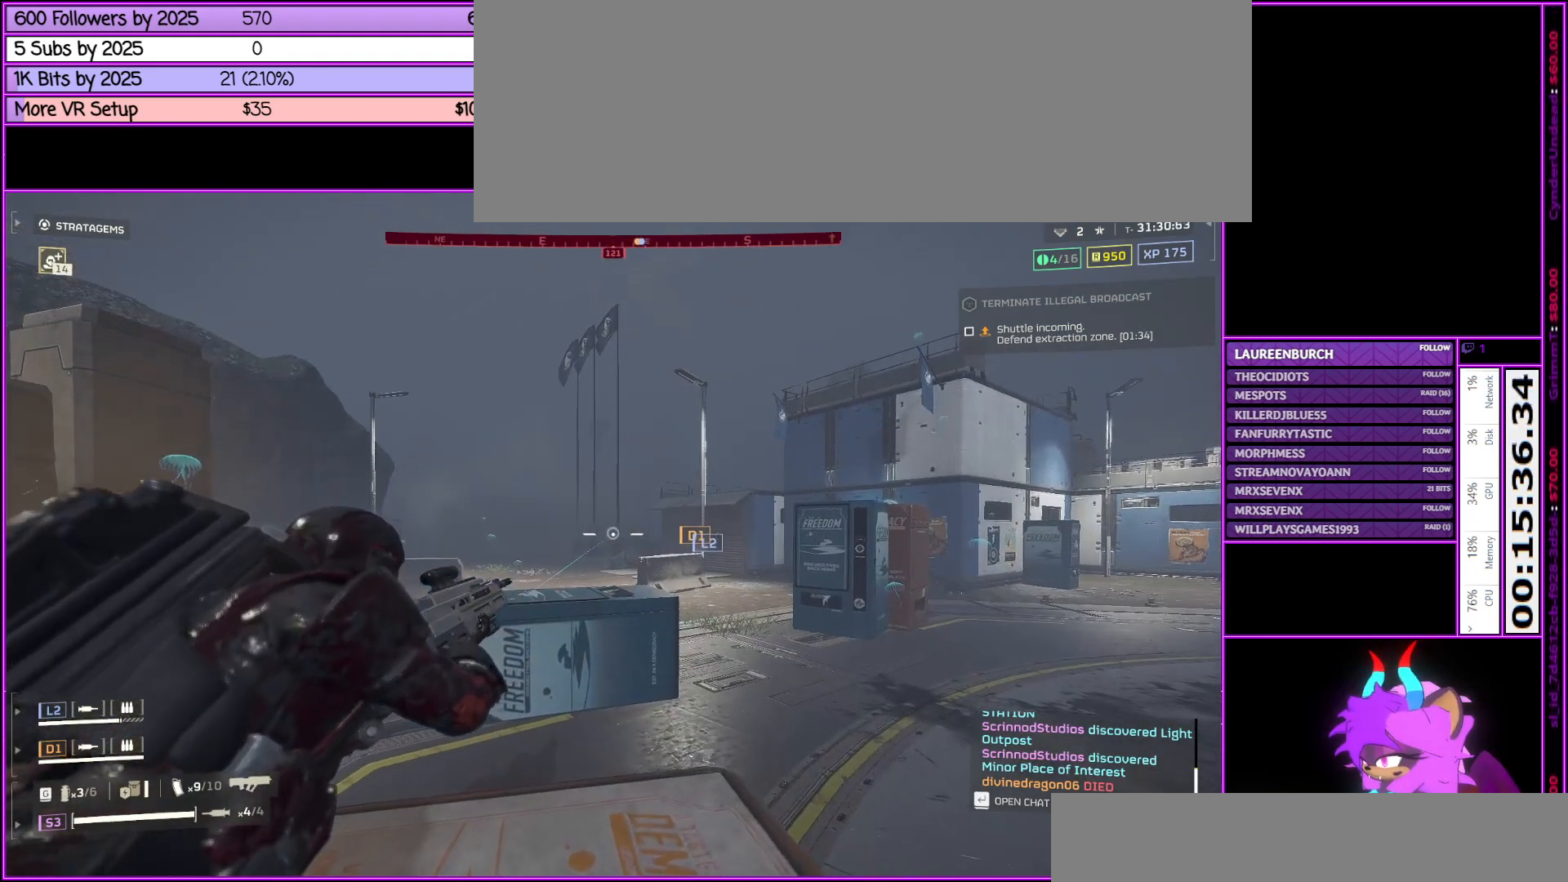
{"keys": [], "mouse": ["right"], "events": []}
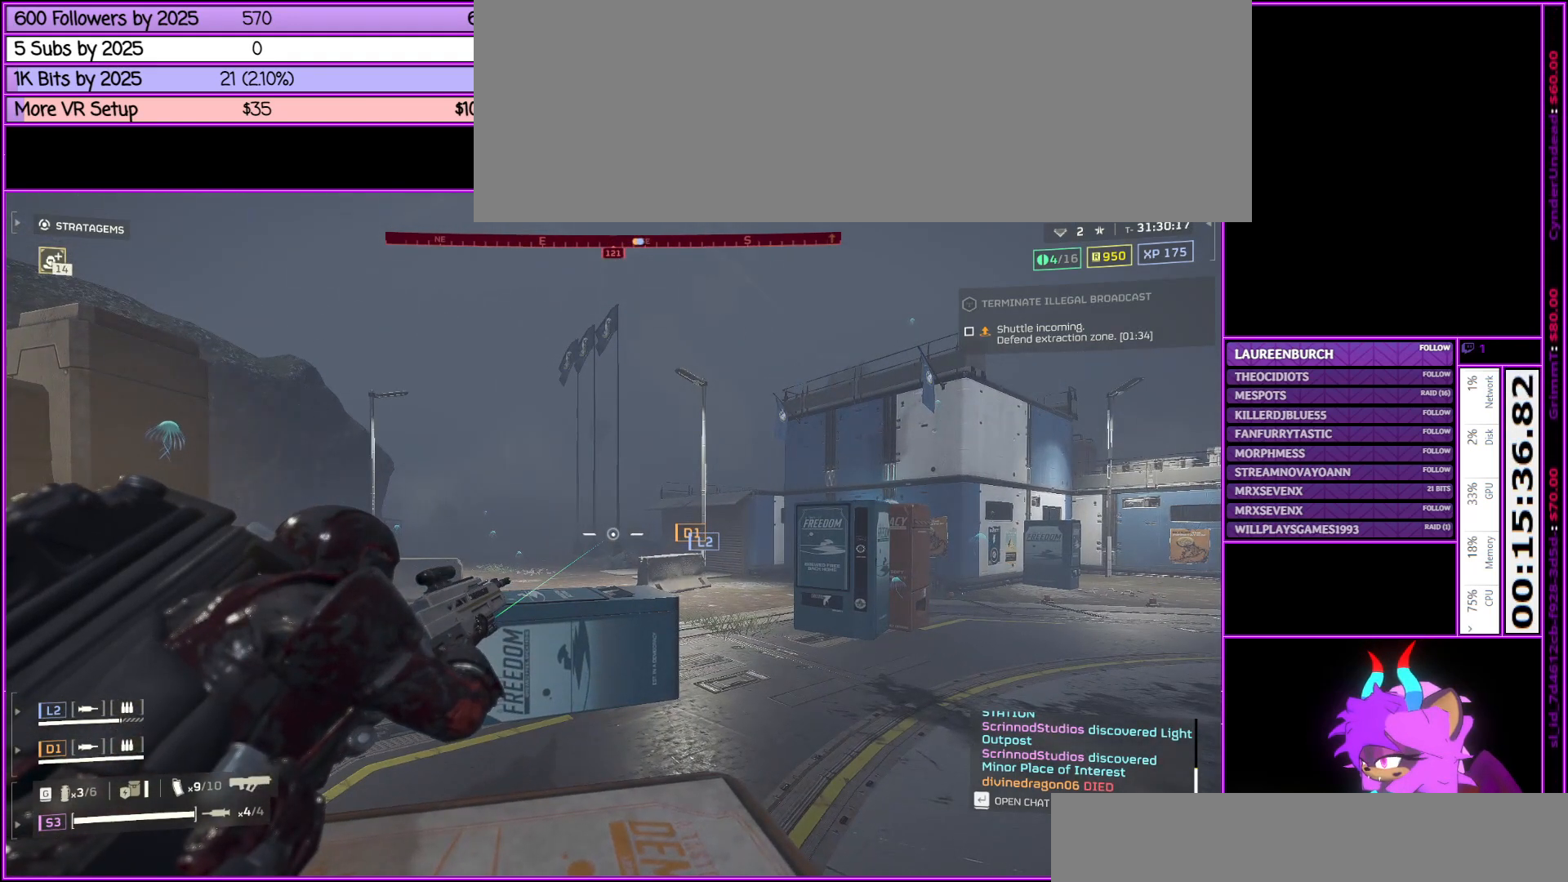
{"keys": [], "mouse": ["right"], "events": [[350, "tab", "down"], [483, "tab", "up"]]}
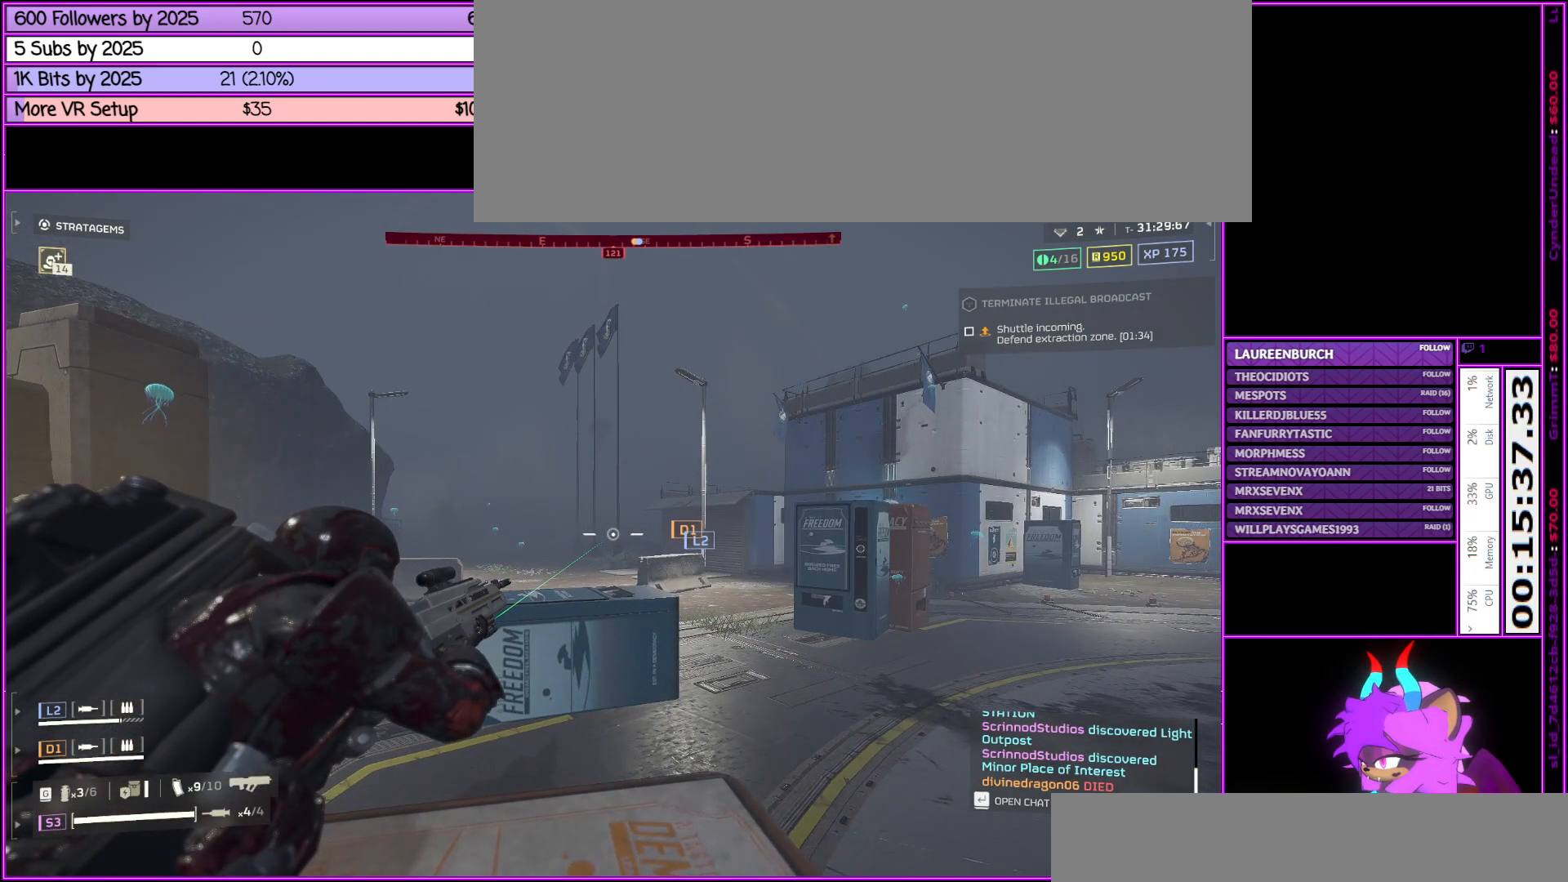
{"keys": [], "mouse": ["right"], "events": []}
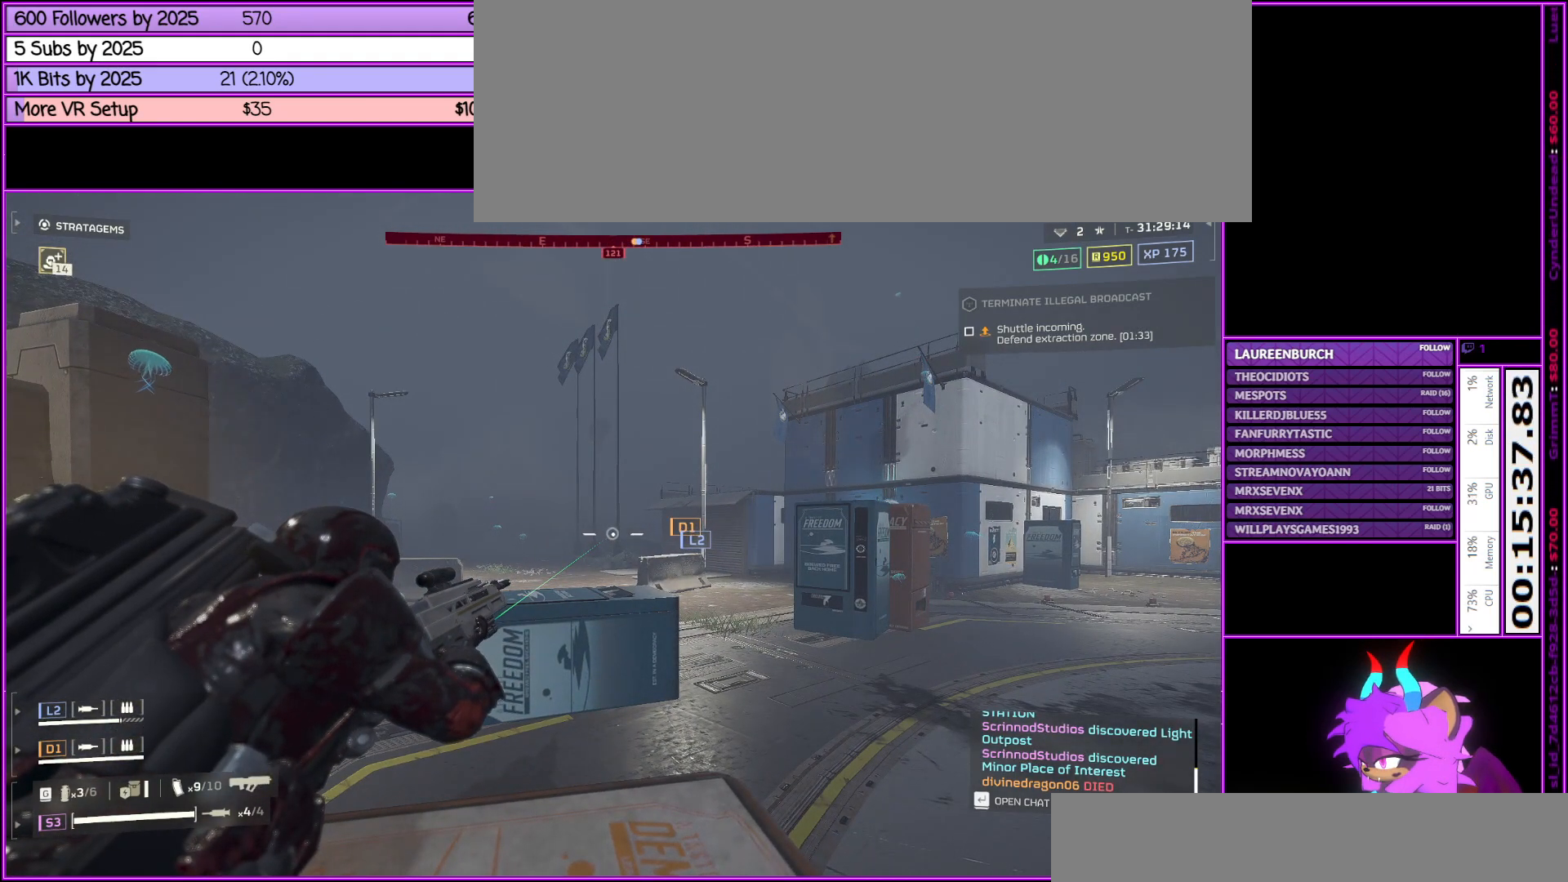
{"keys": [], "mouse": ["right"], "events": []}
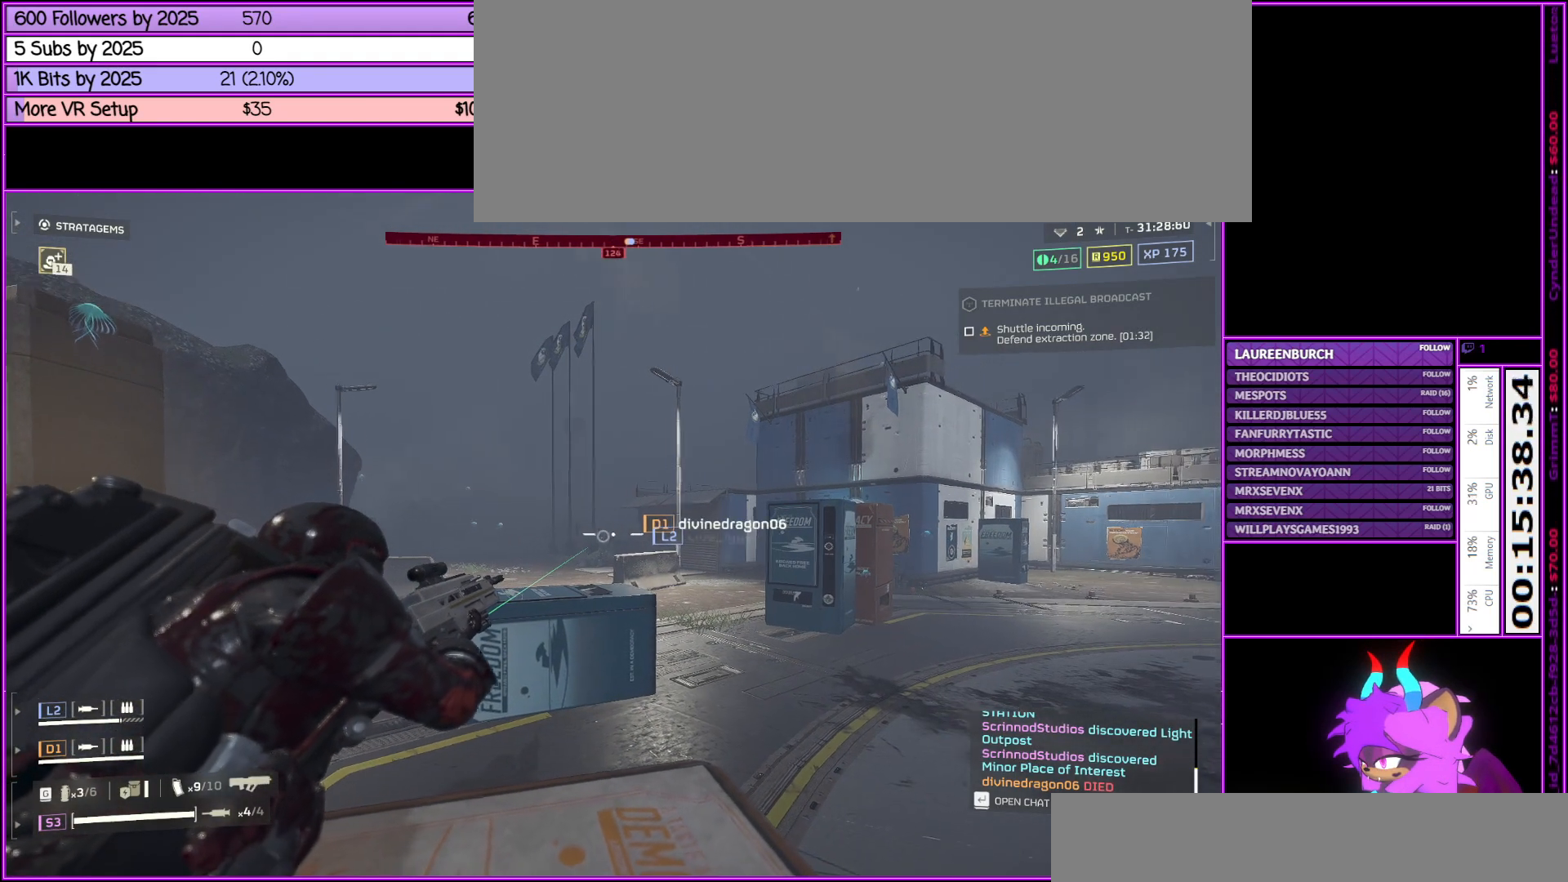
{"keys": [], "mouse": ["right"], "events": [[267, "mouse_middle", "down"], [450, "mouse_middle", "up"]]}
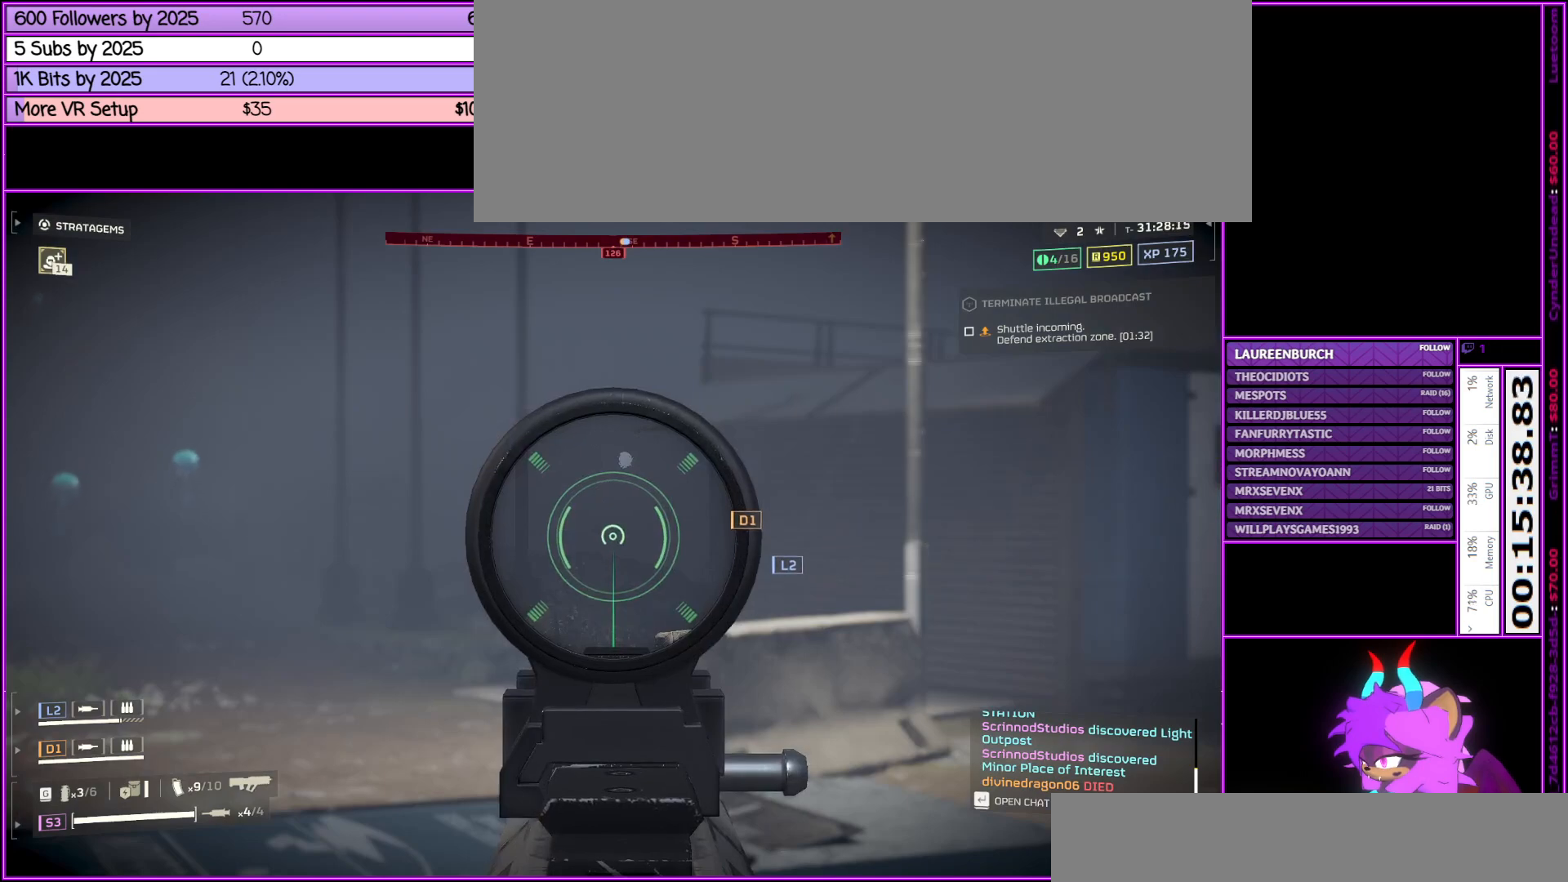
{"keys": [], "mouse": ["right"], "events": []}
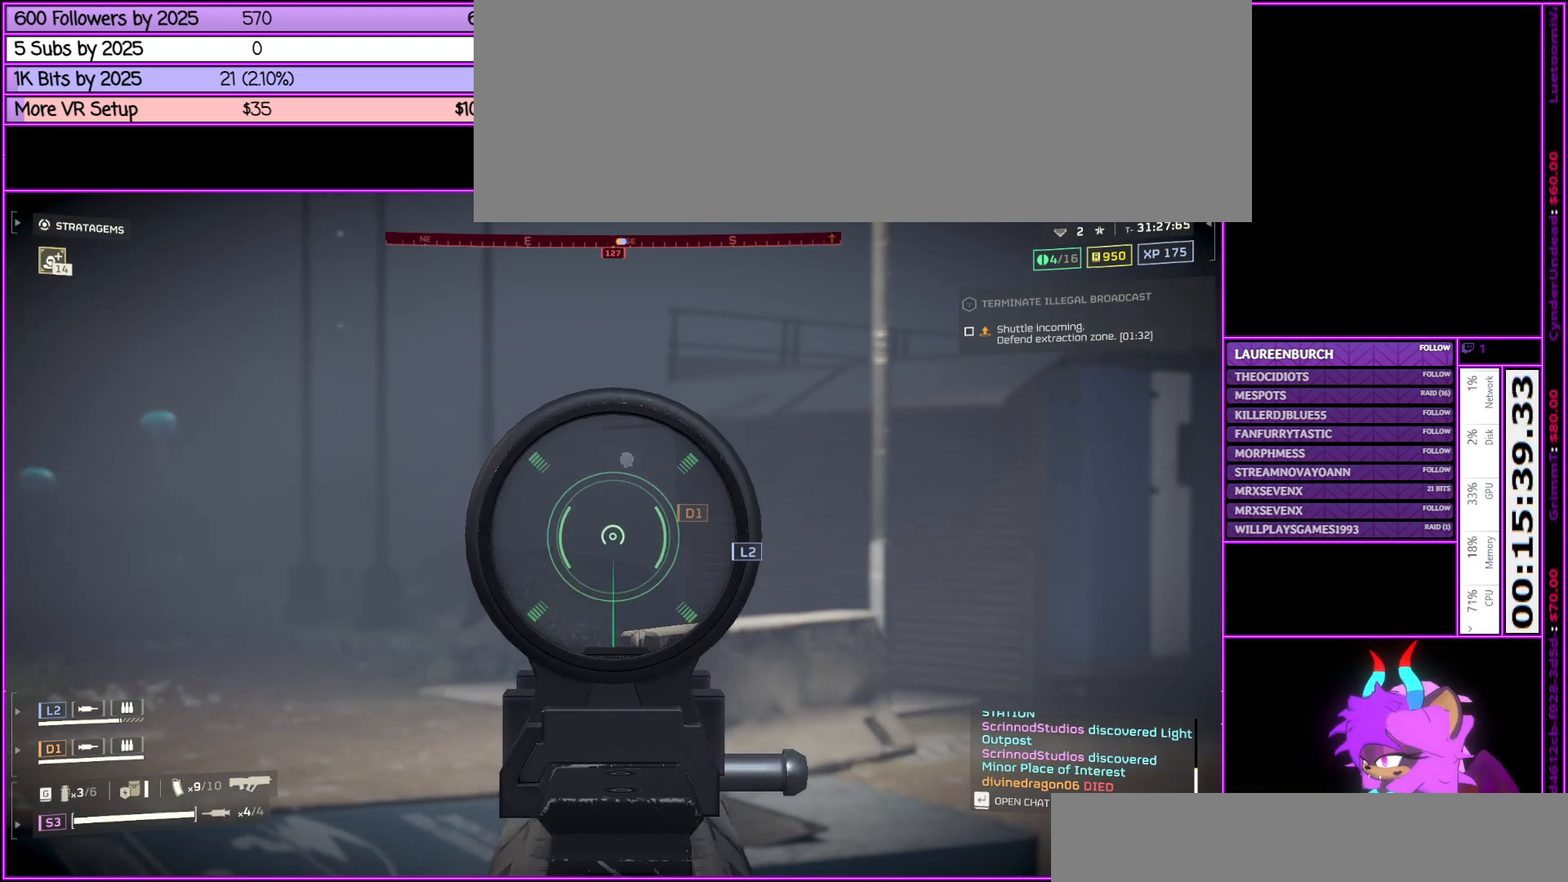
{"keys": [], "mouse": ["right"], "events": []}
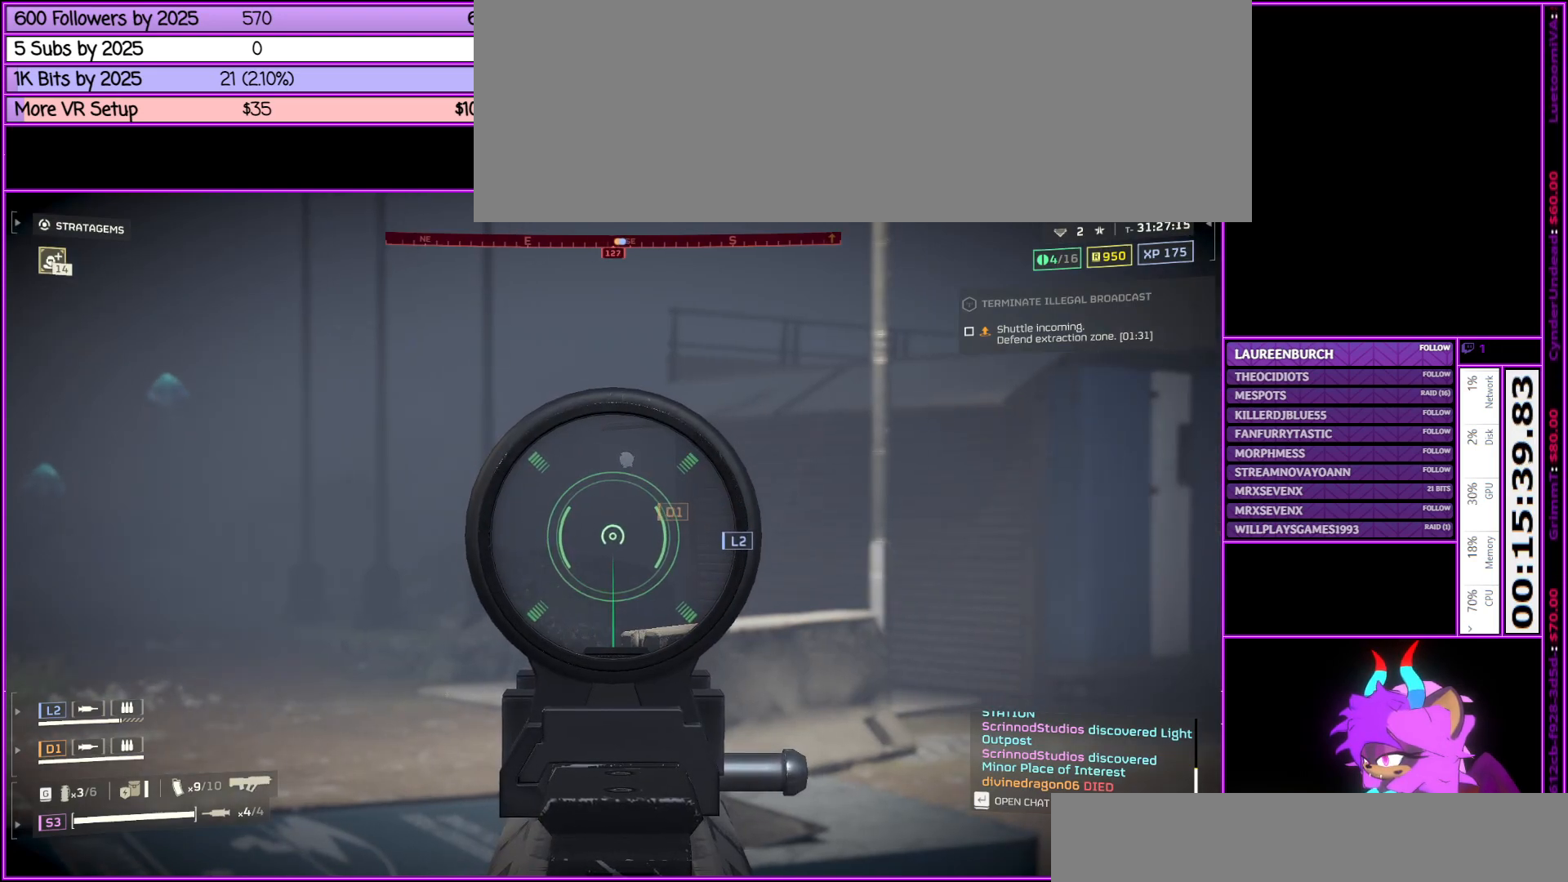
{"keys": [], "mouse": ["right"], "events": []}
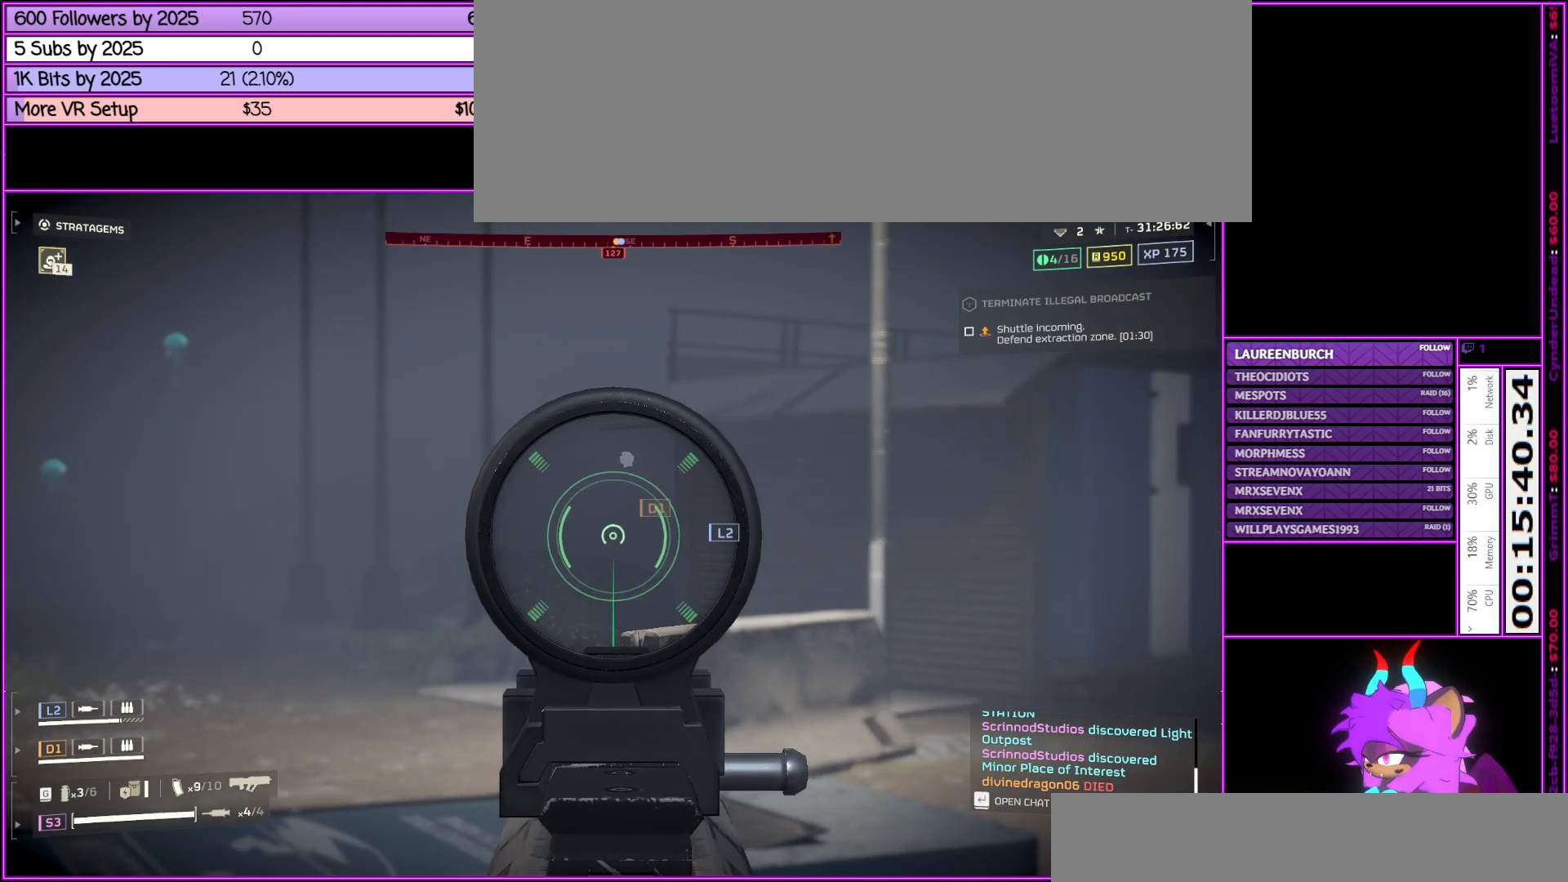
{"keys": [], "mouse": ["right"], "events": []}
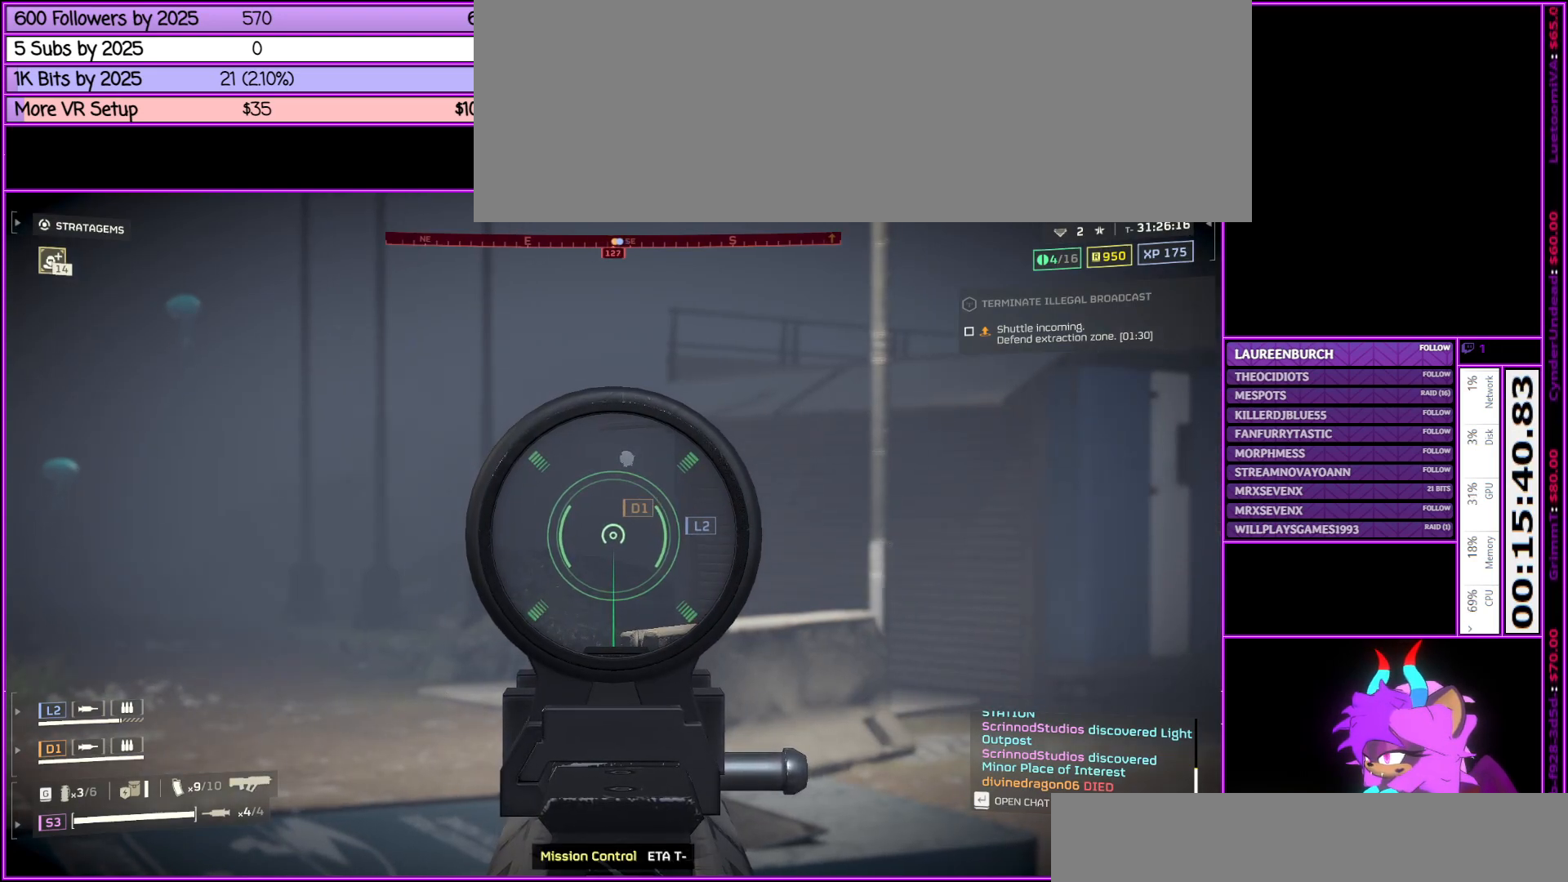
{"keys": [], "mouse": ["right"], "events": []}
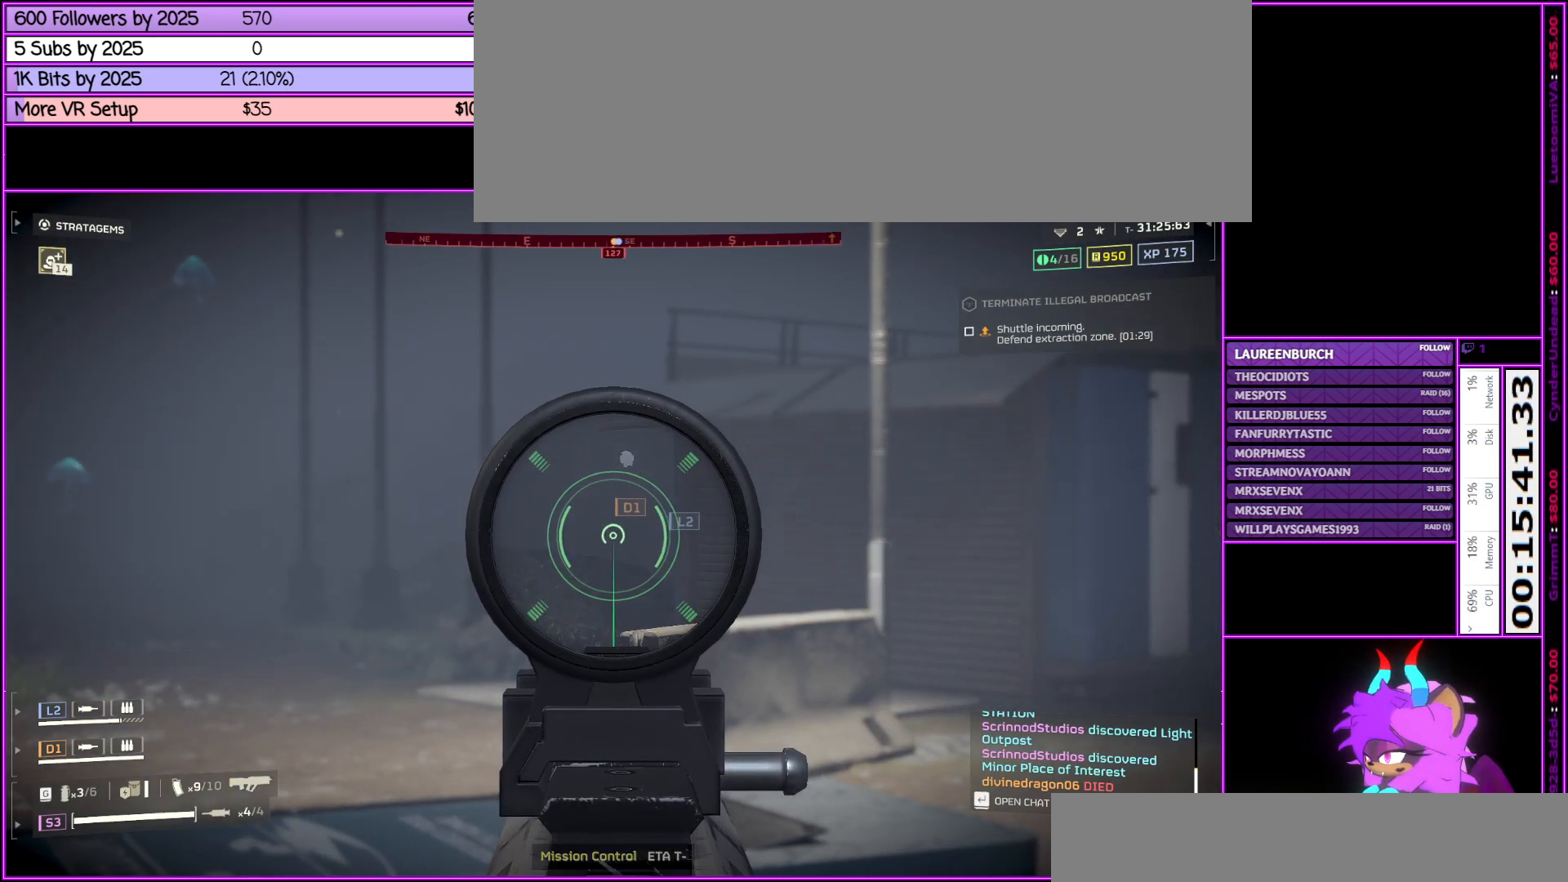
{"keys": [], "mouse": ["right"], "events": []}
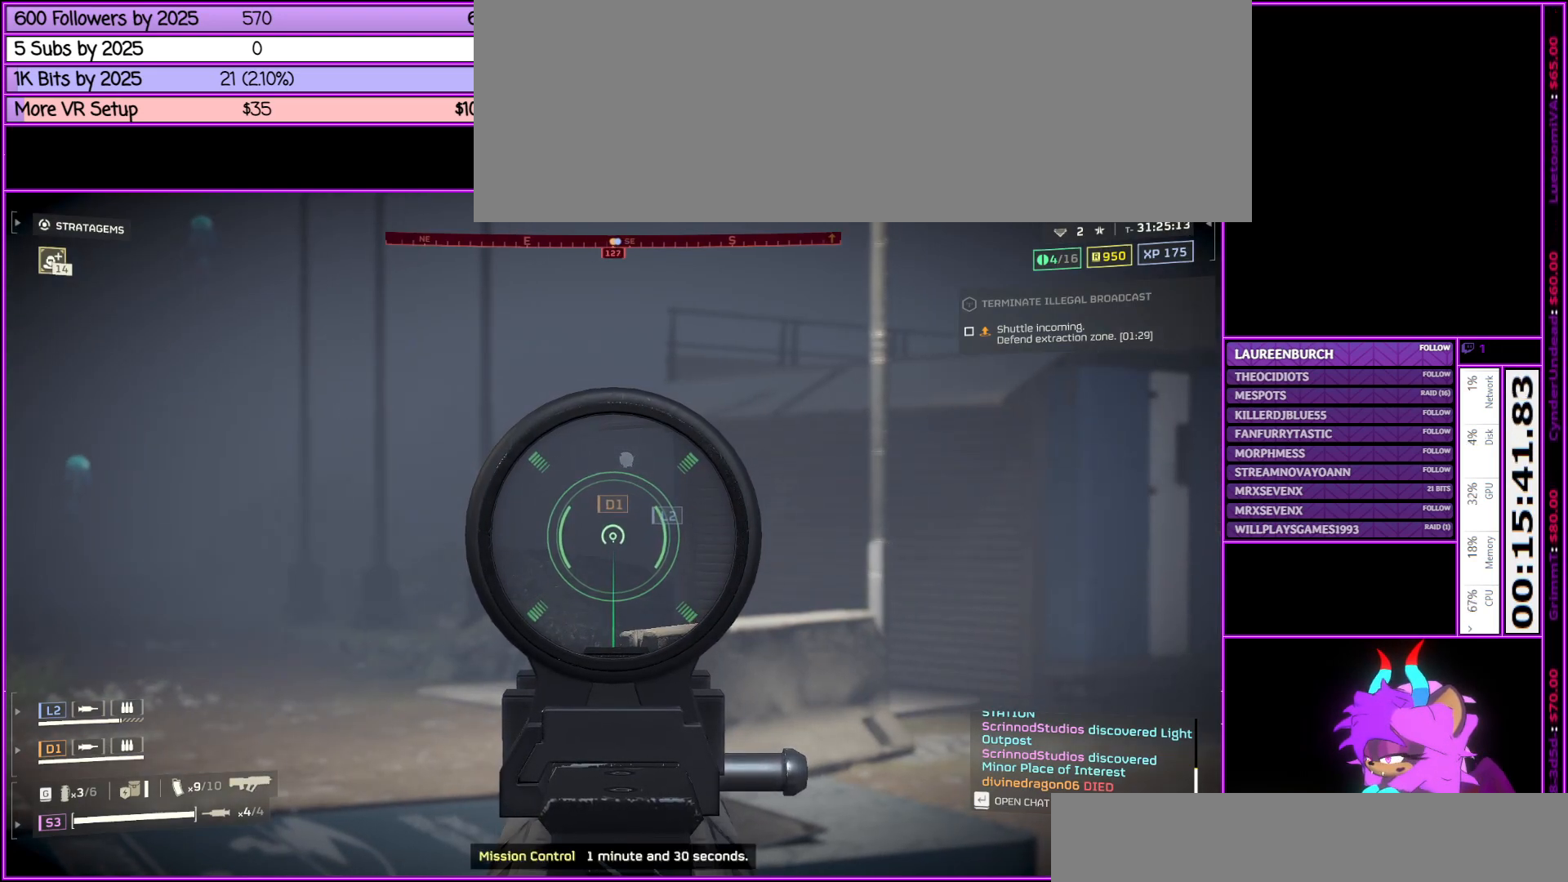
{"keys": [], "mouse": ["right"], "events": []}
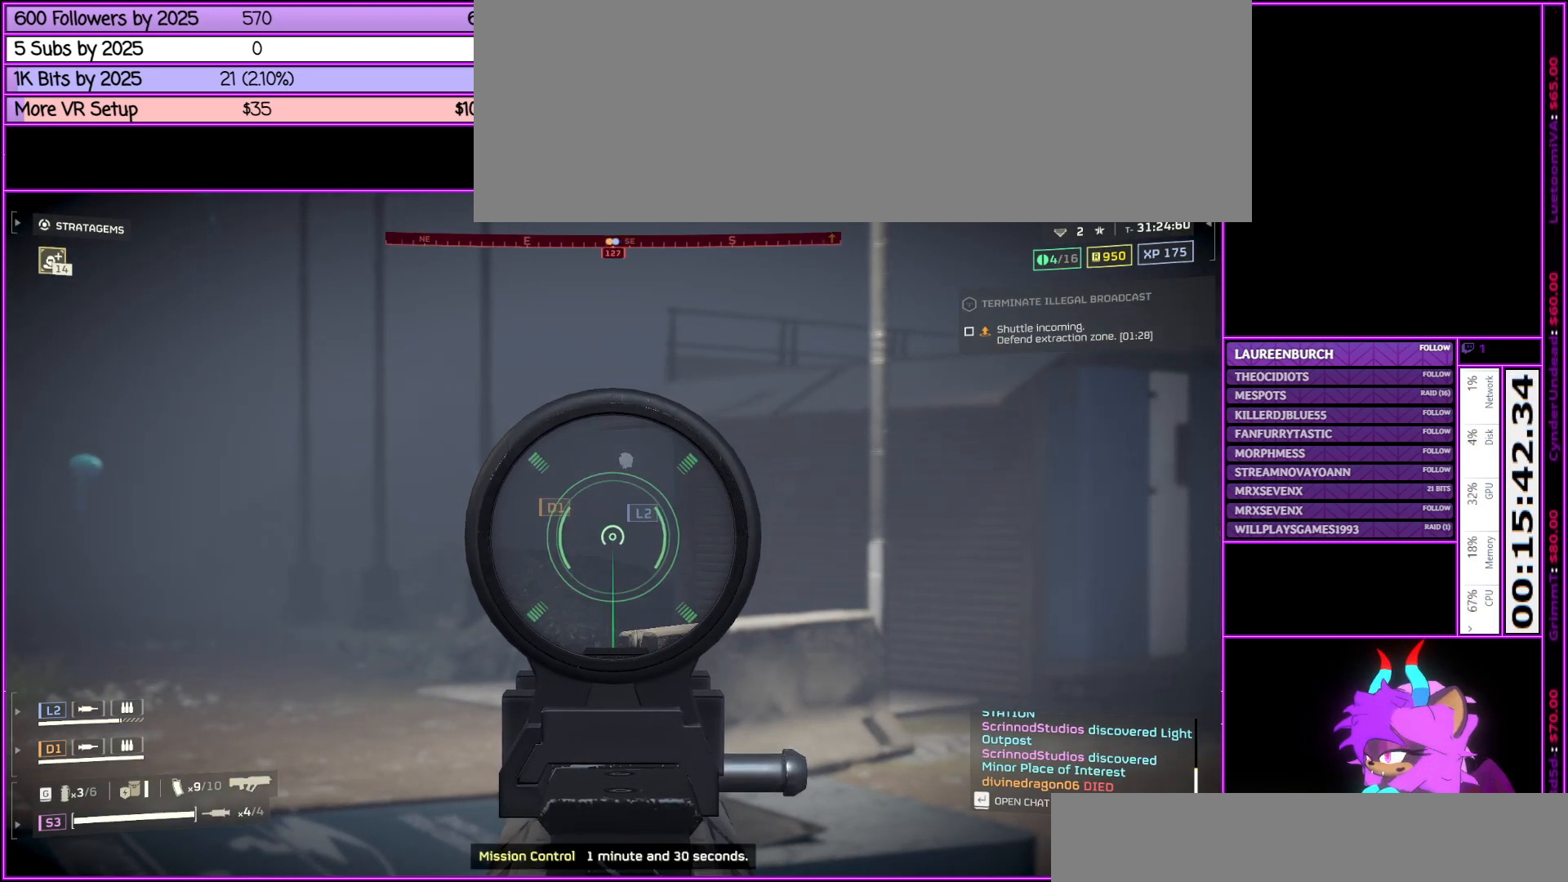
{"keys": [], "mouse": ["right"], "events": []}
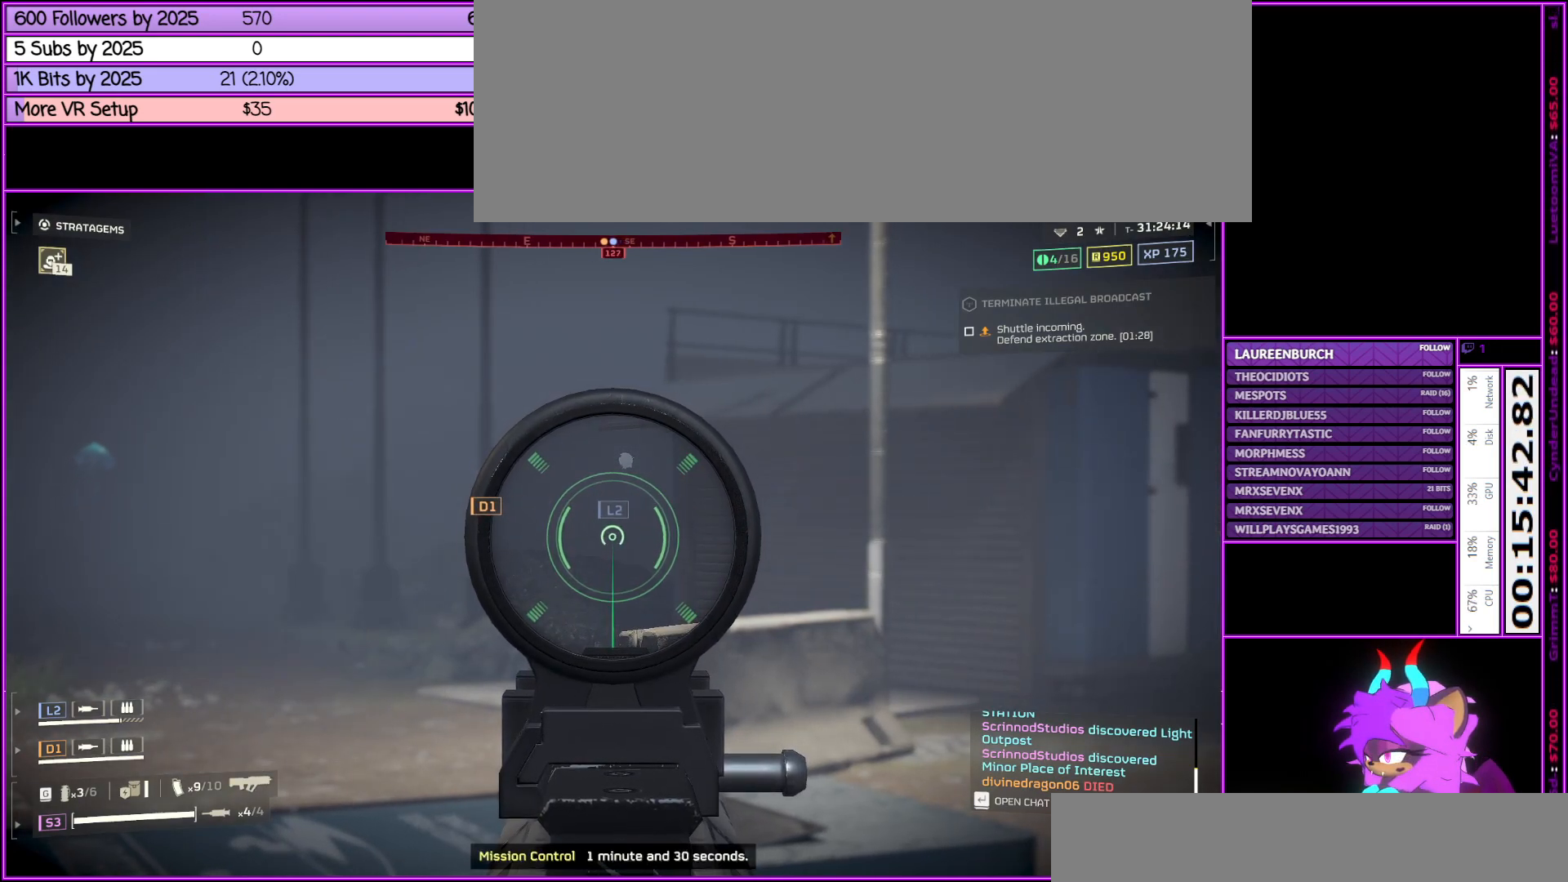
{"keys": [], "mouse": ["right"], "events": []}
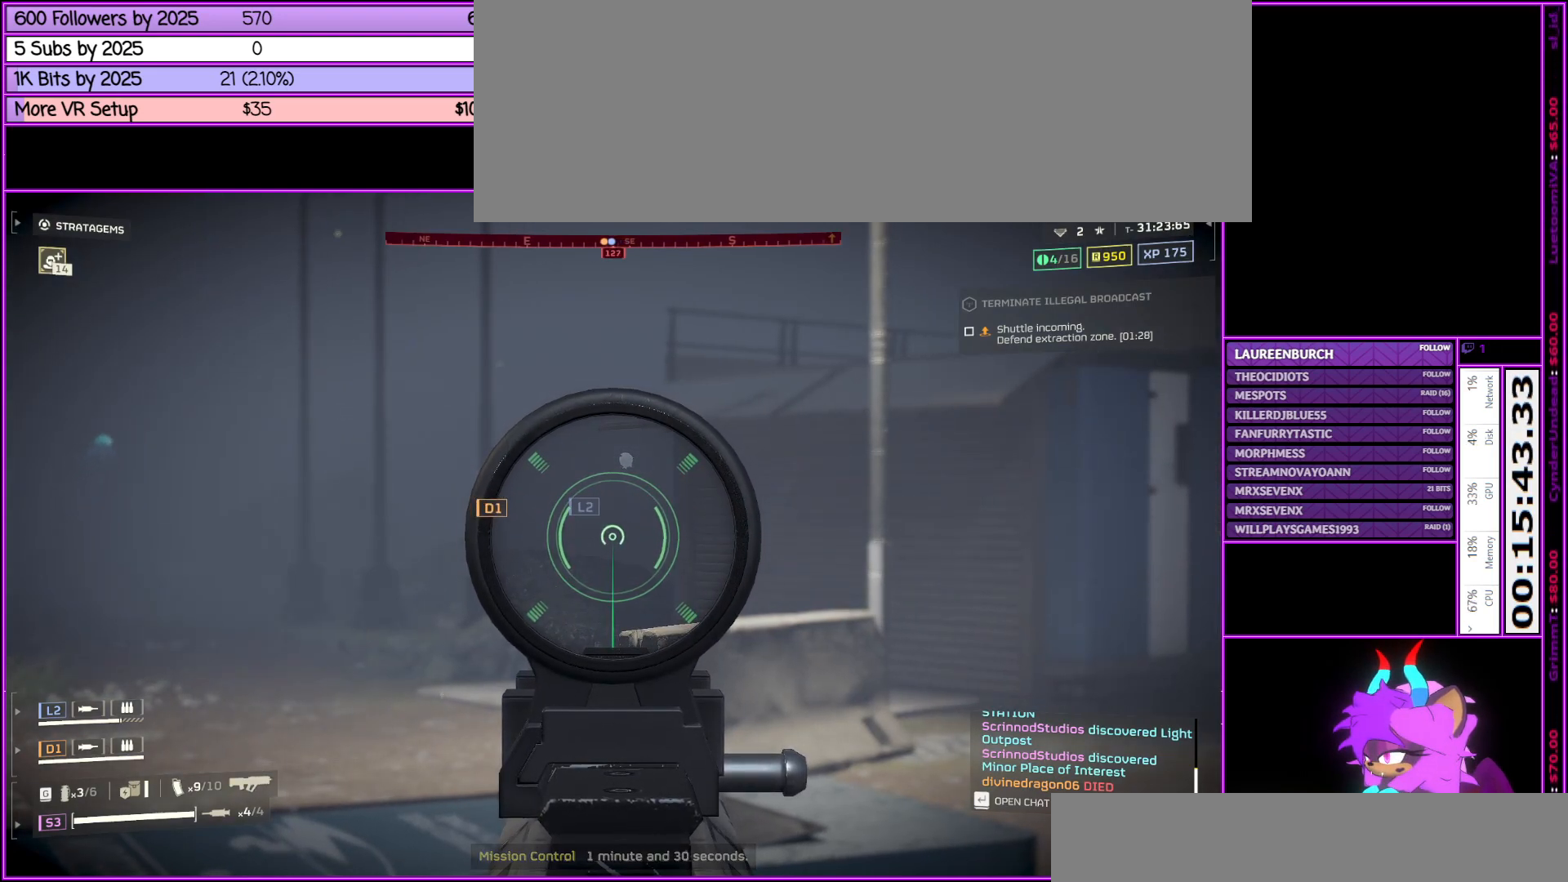
{"keys": [], "mouse": ["right"], "events": []}
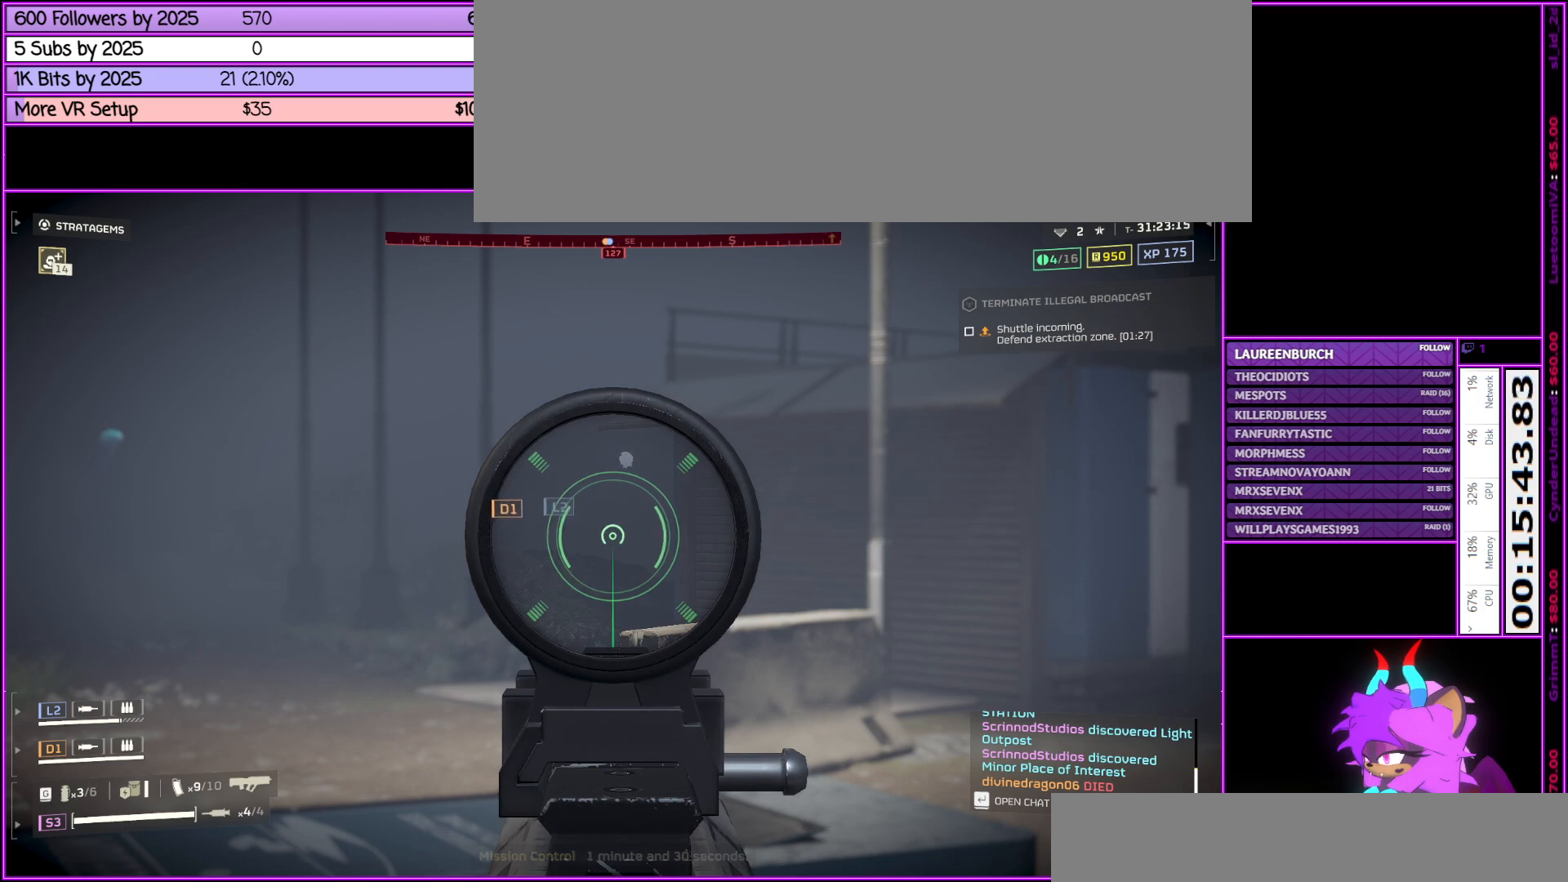
{"keys": [], "mouse": ["right"], "events": []}
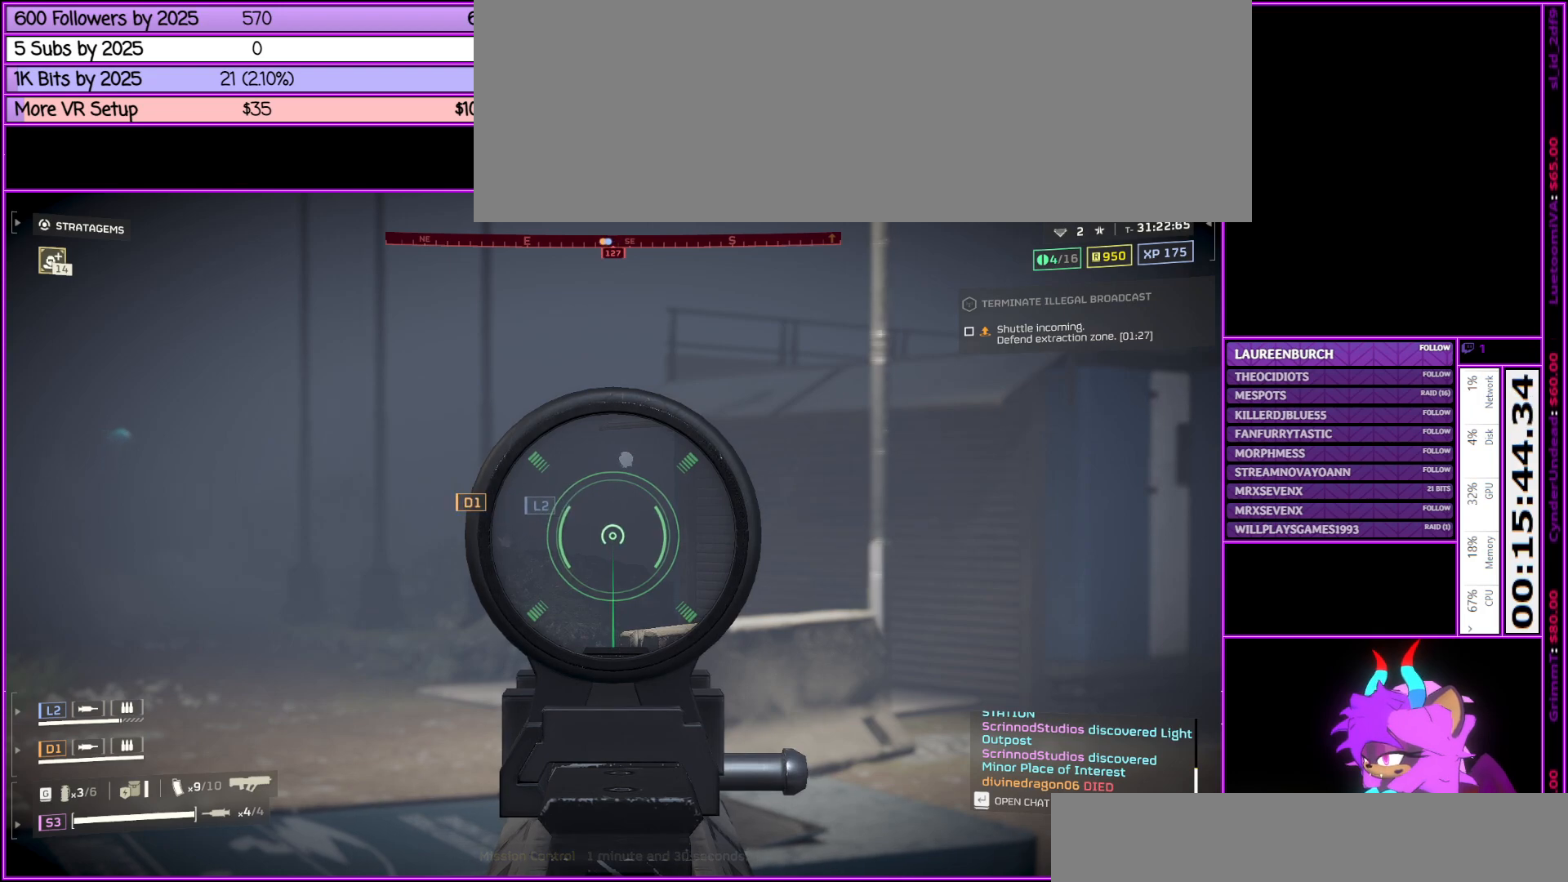
{"keys": [], "mouse": ["right"], "events": []}
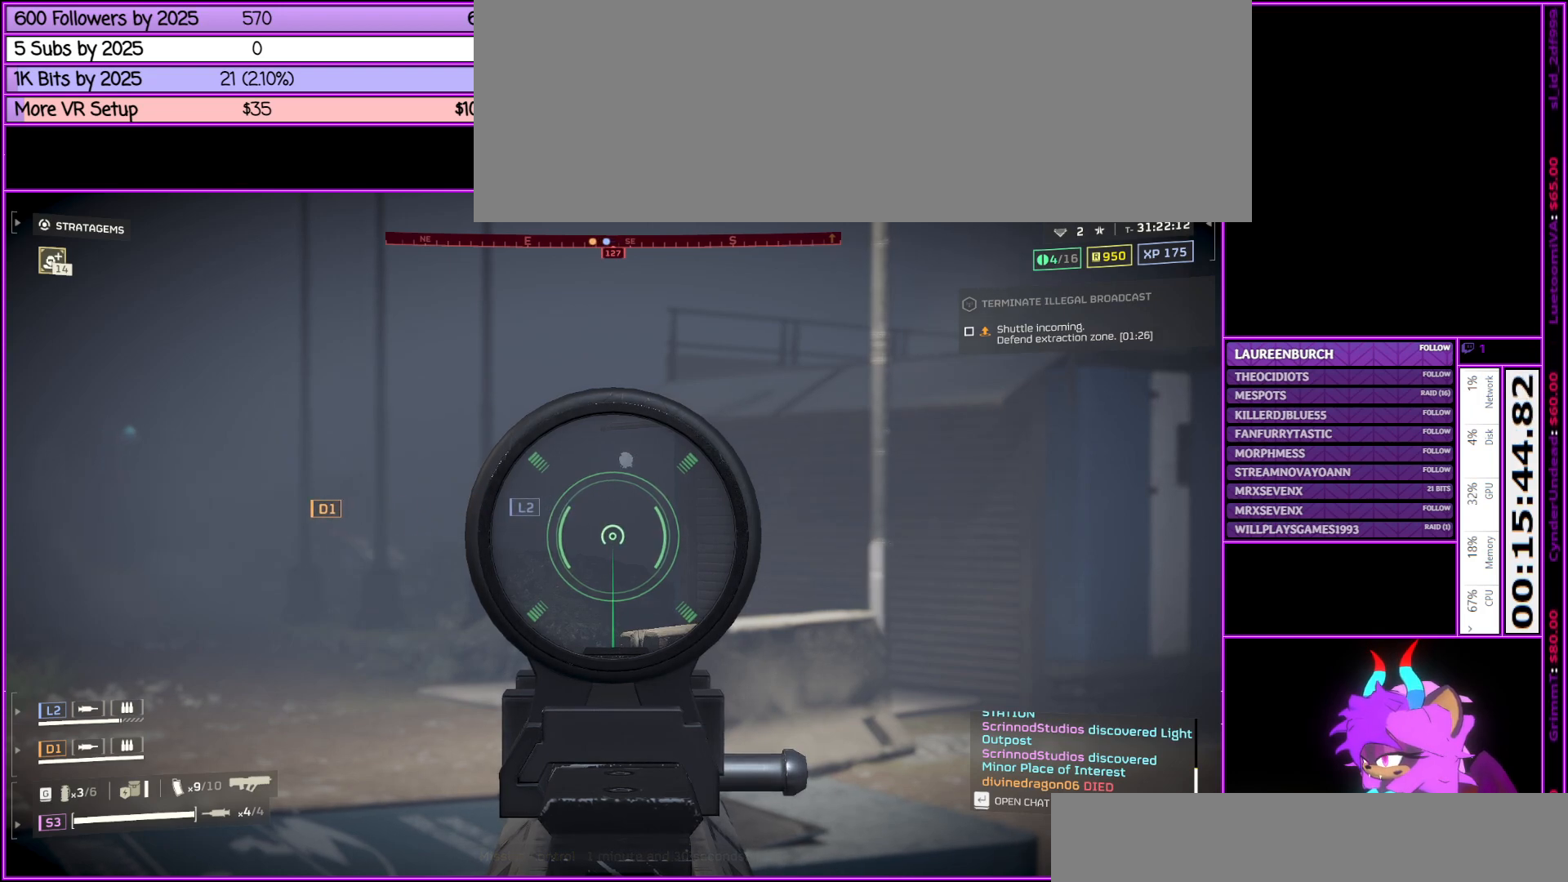
{"keys": [], "mouse": ["right"], "events": []}
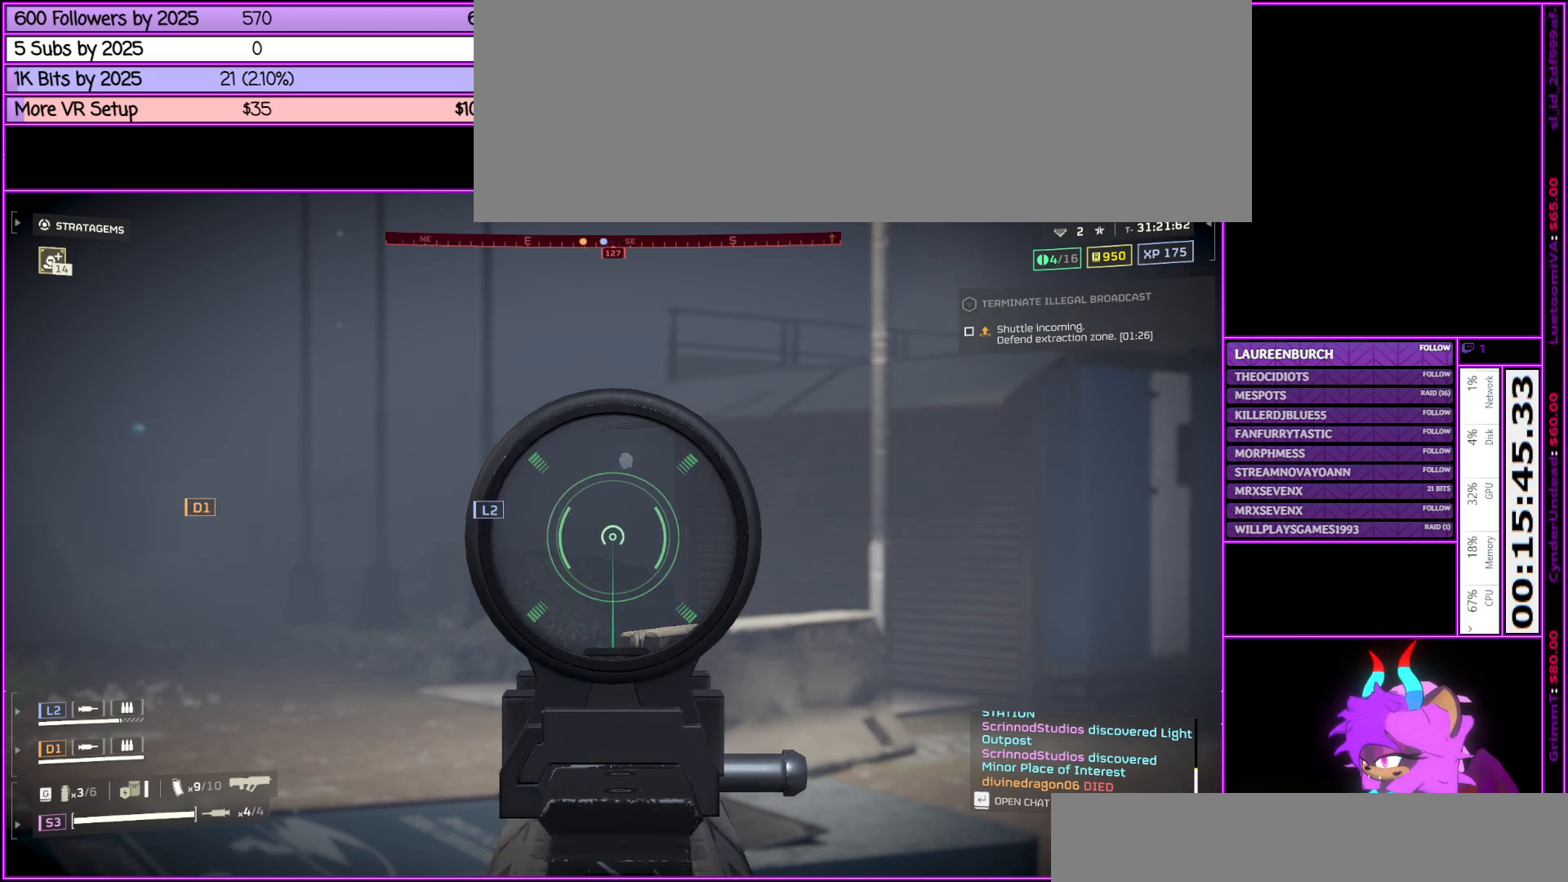
{"keys": [], "mouse": ["right"], "events": []}
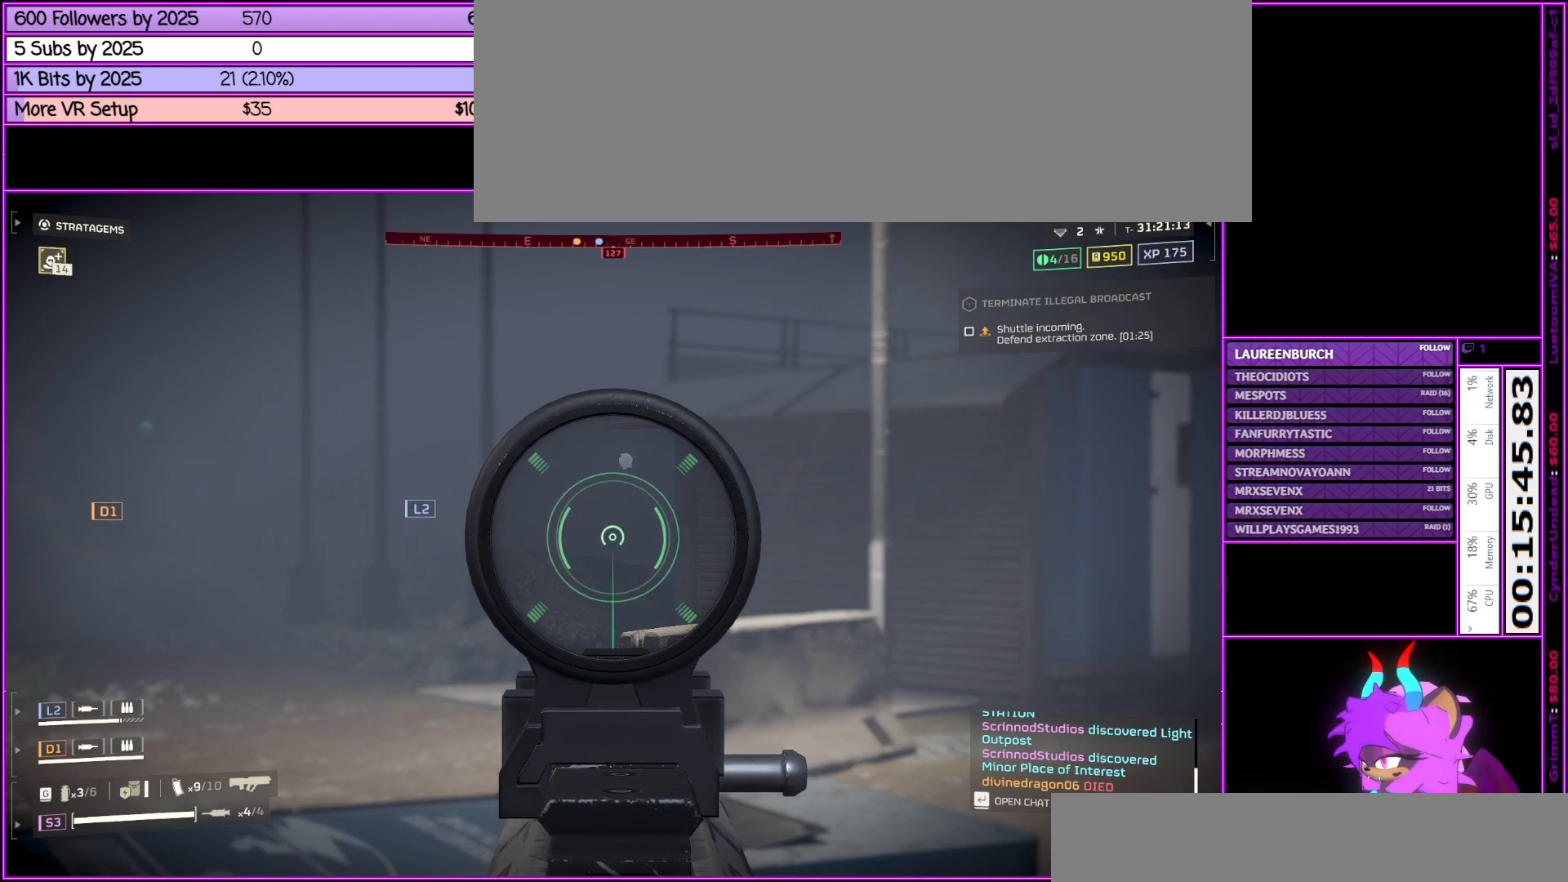
{"keys": [], "mouse": ["right"], "events": []}
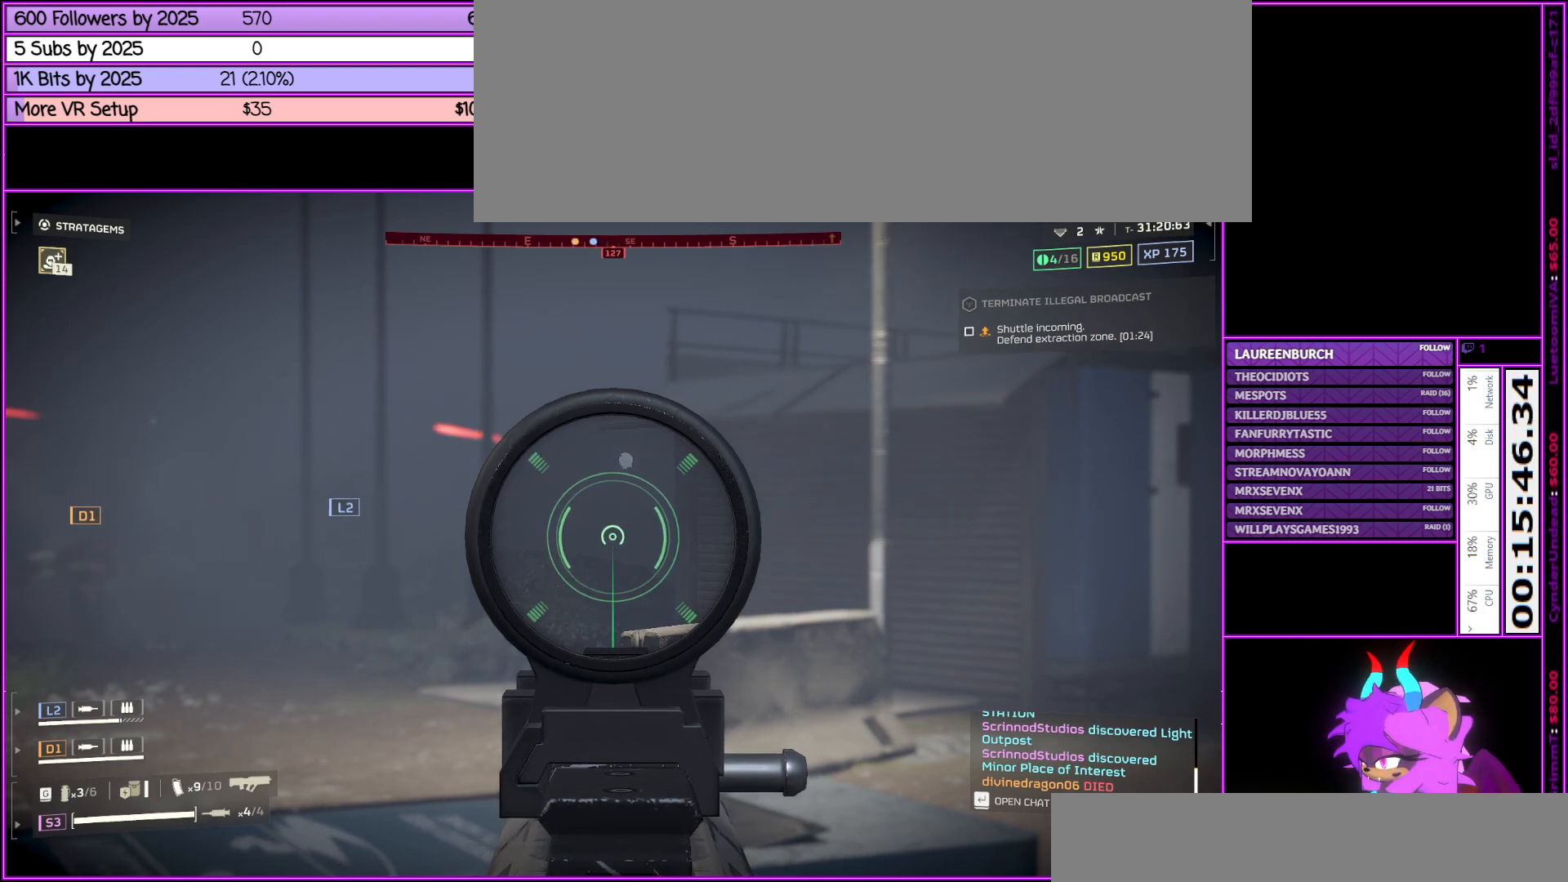
{"keys": [], "mouse": ["right"], "events": []}
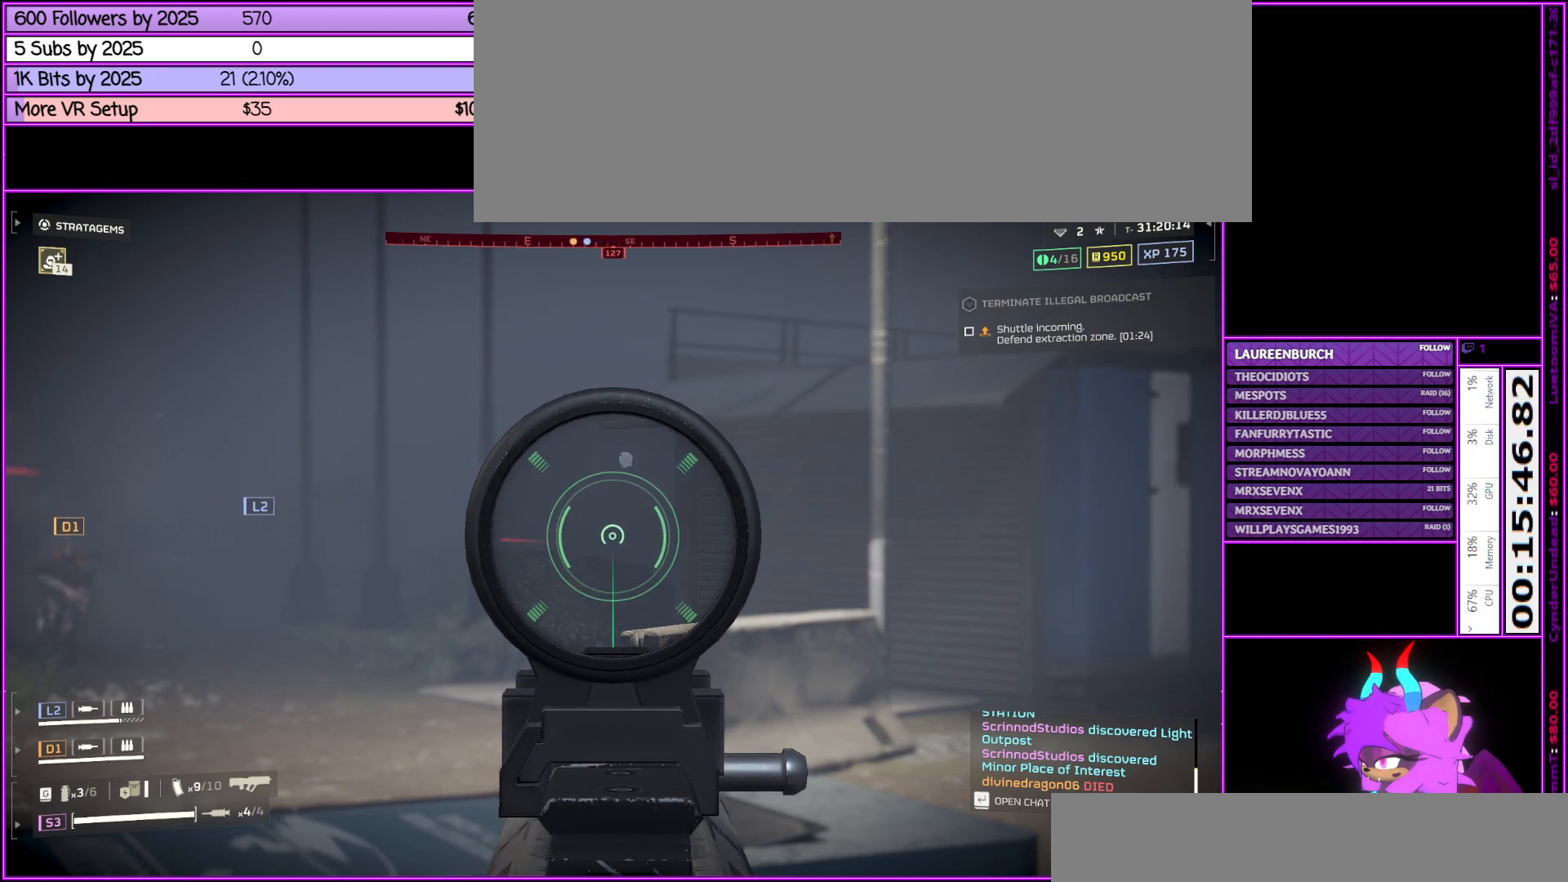
{"keys": [], "mouse": ["right"], "events": []}
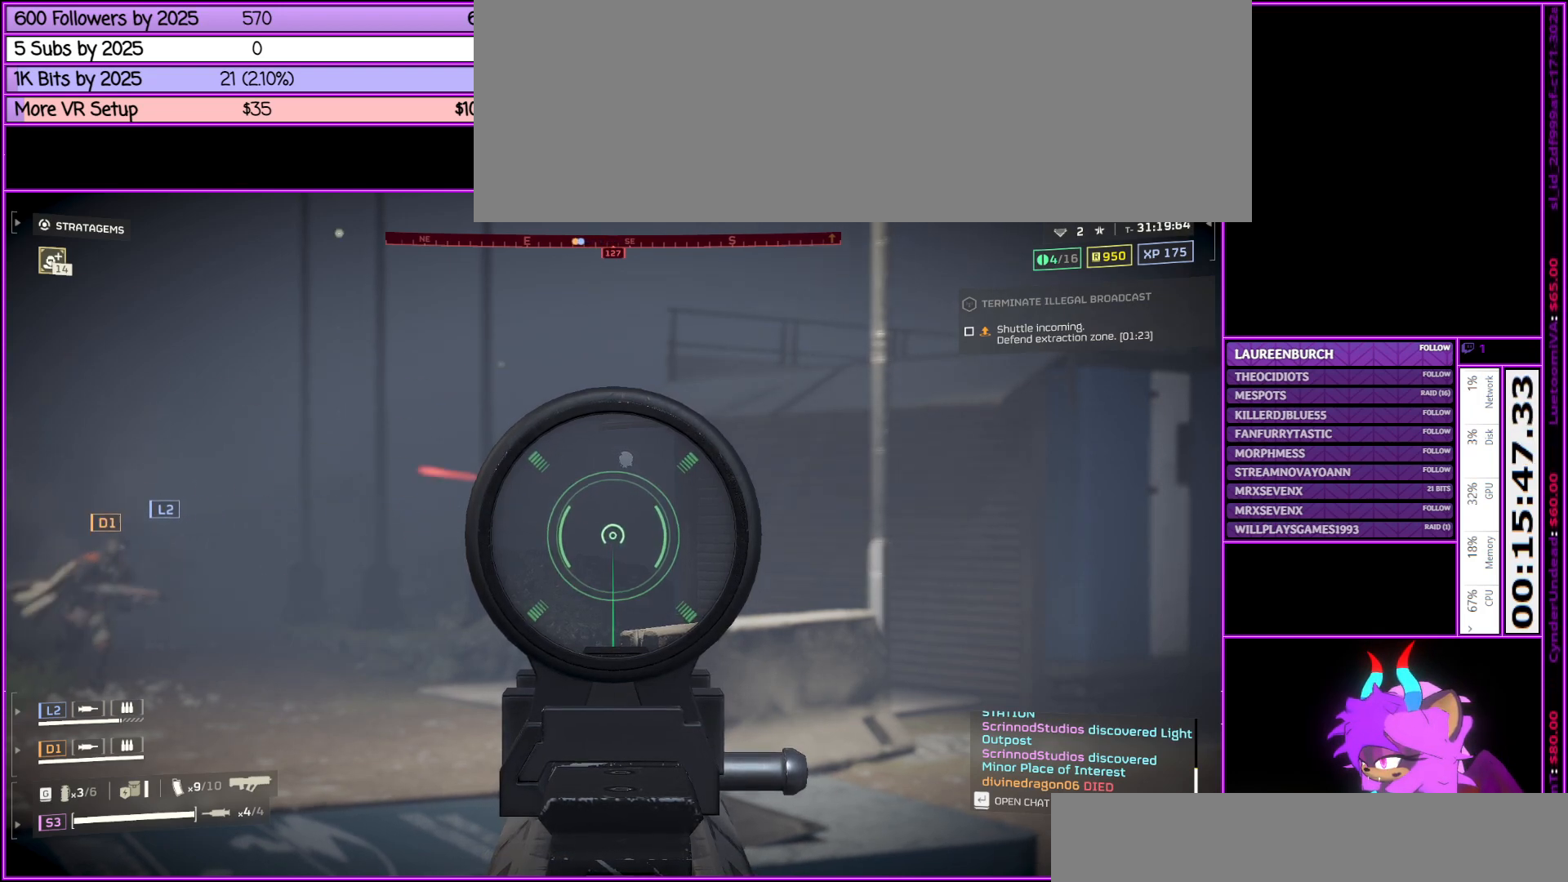
{"keys": [], "mouse": ["right"], "events": []}